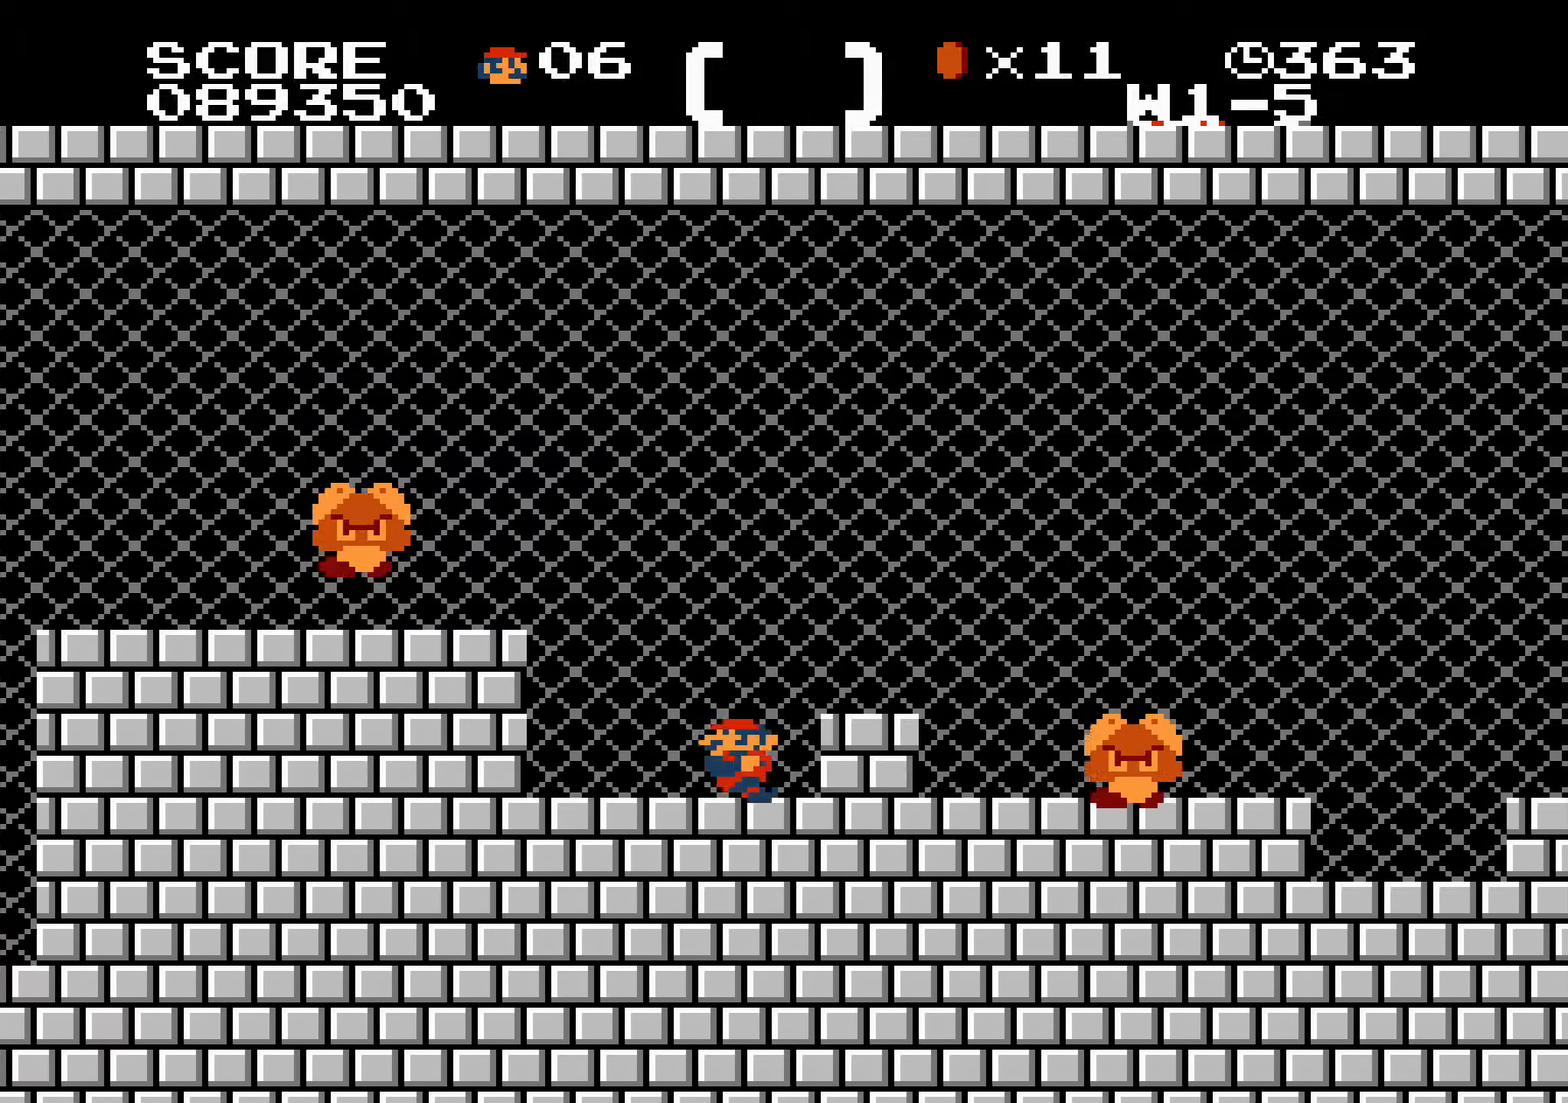
Gameplay with a controller (Nintendo layout); each line is a JSON object with the inputs held at the frame after it. "events" lists button and stick changes between this image and that frame as [ms after this image, input, new state], when the widget could be followed in between. Not read: L3 R3.
{"buttons": ["A", "B", "DPAD_RIGHT"], "events": []}
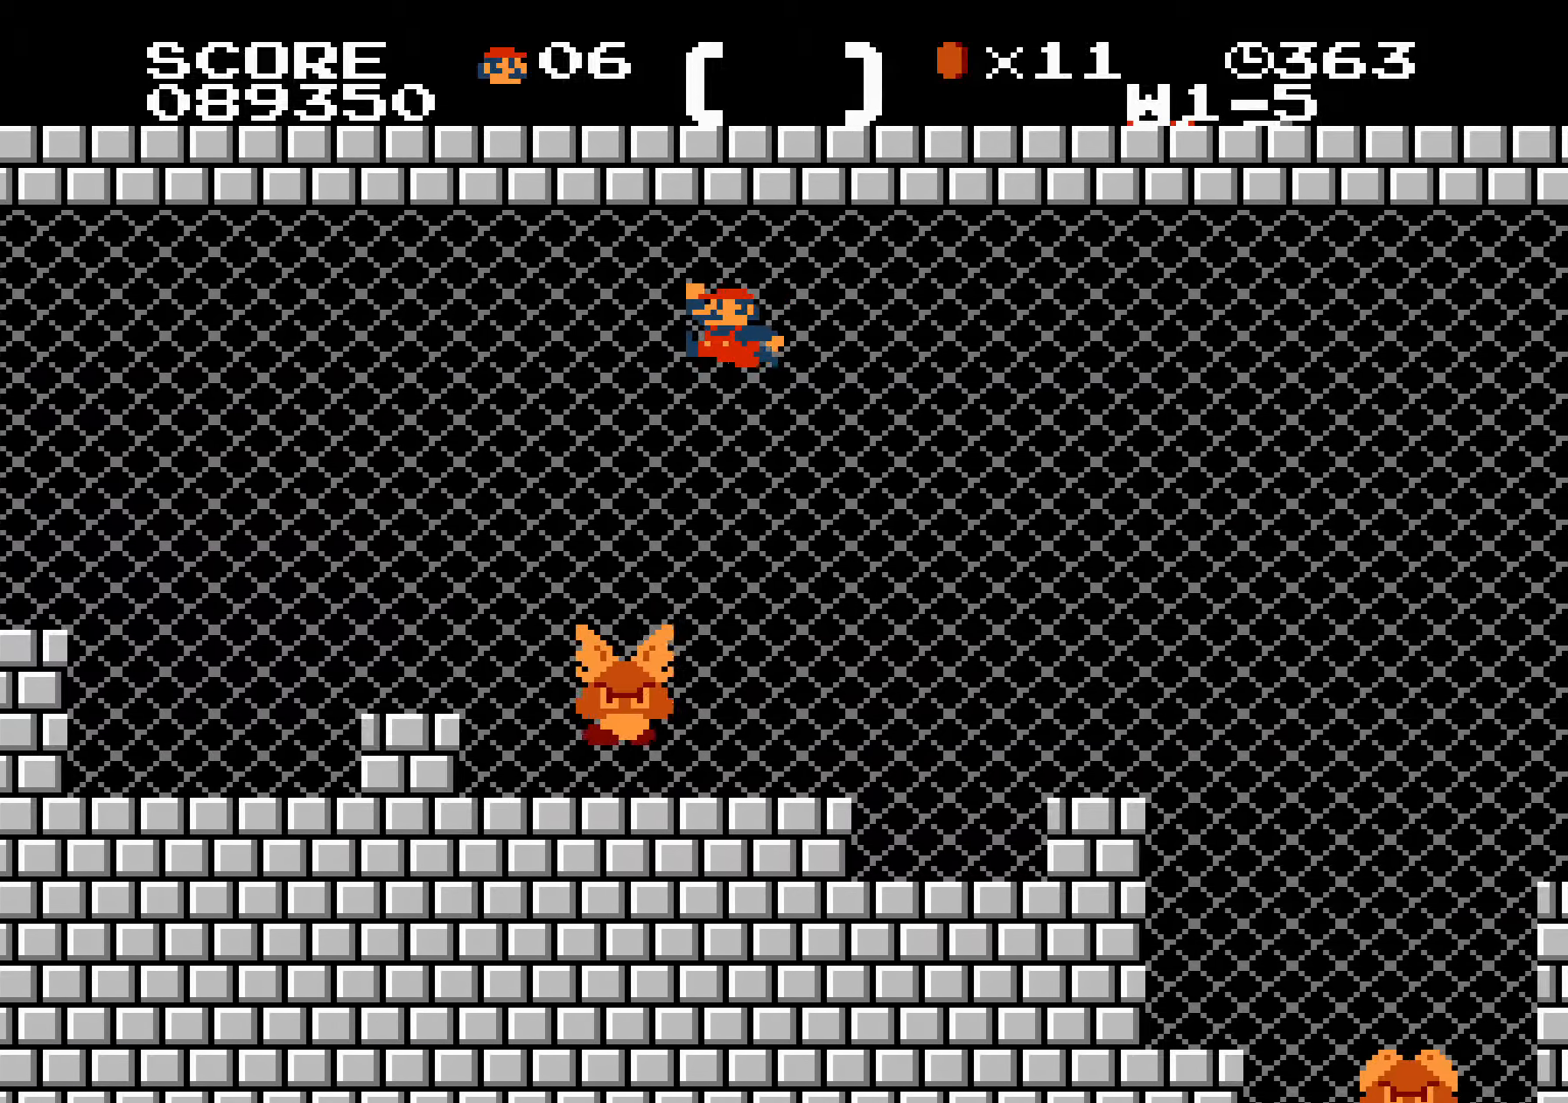
{"buttons": ["A", "B", "DPAD_RIGHT"], "events": [[84, "A", "up"], [450, "A", "down"]]}
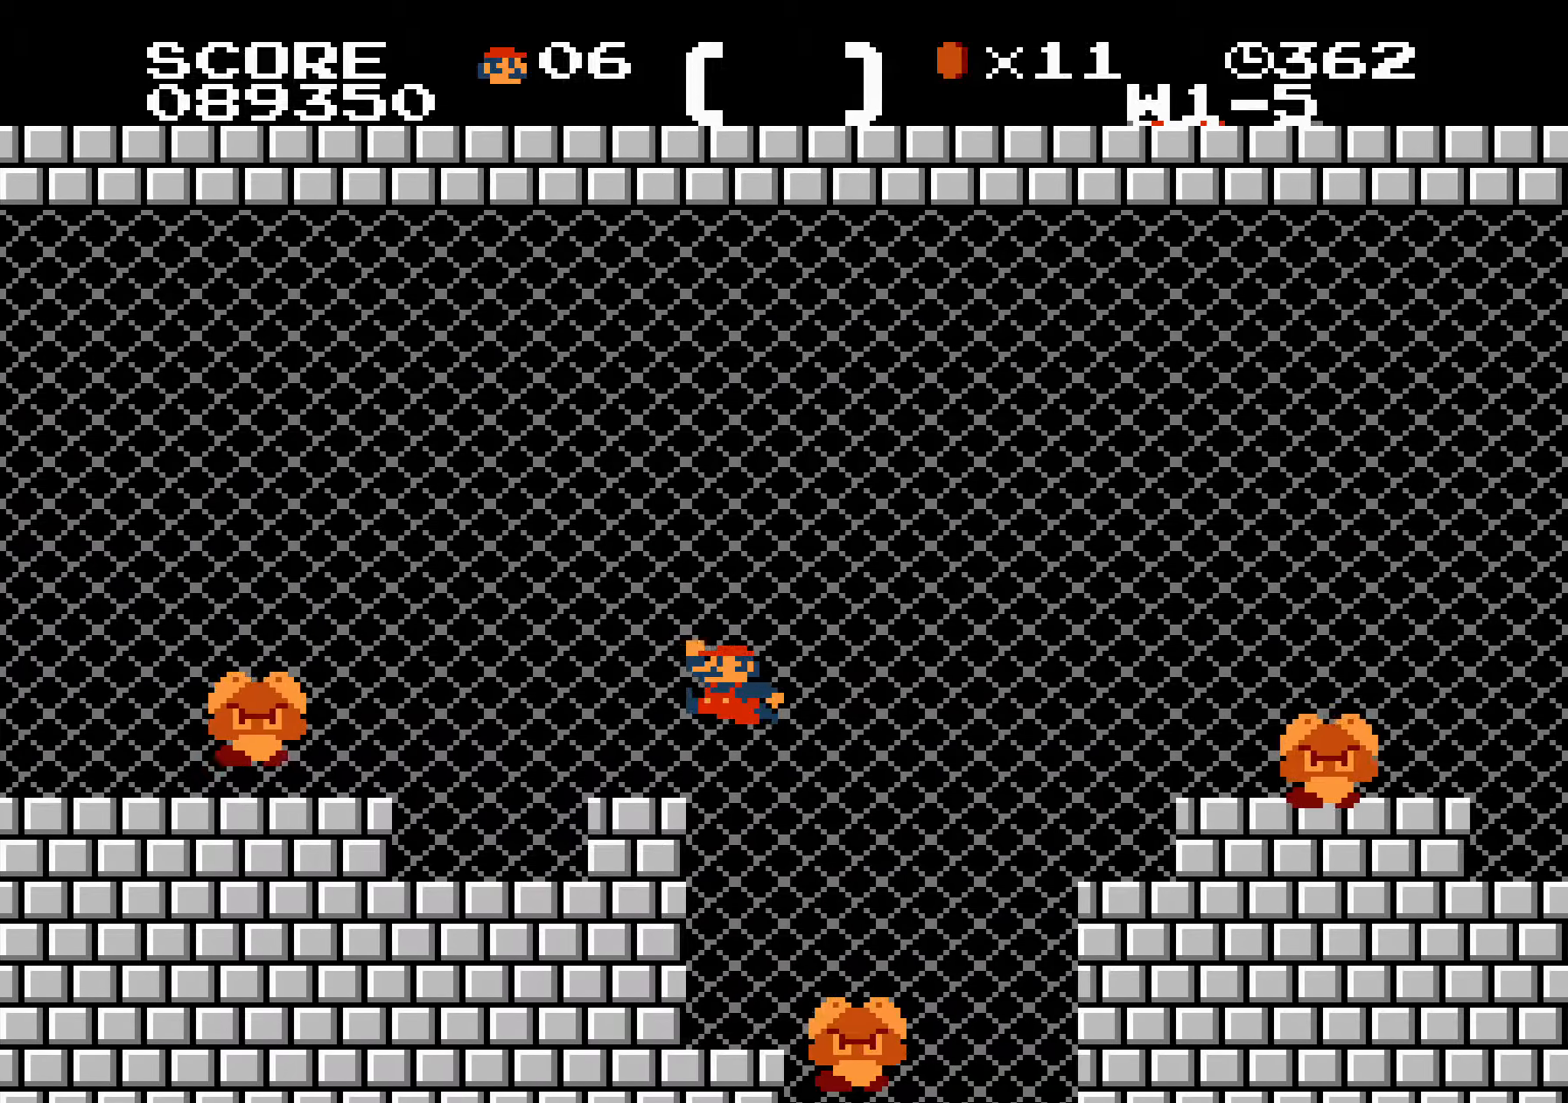
{"buttons": ["B", "DPAD_RIGHT"], "events": [[167, "A", "up"]]}
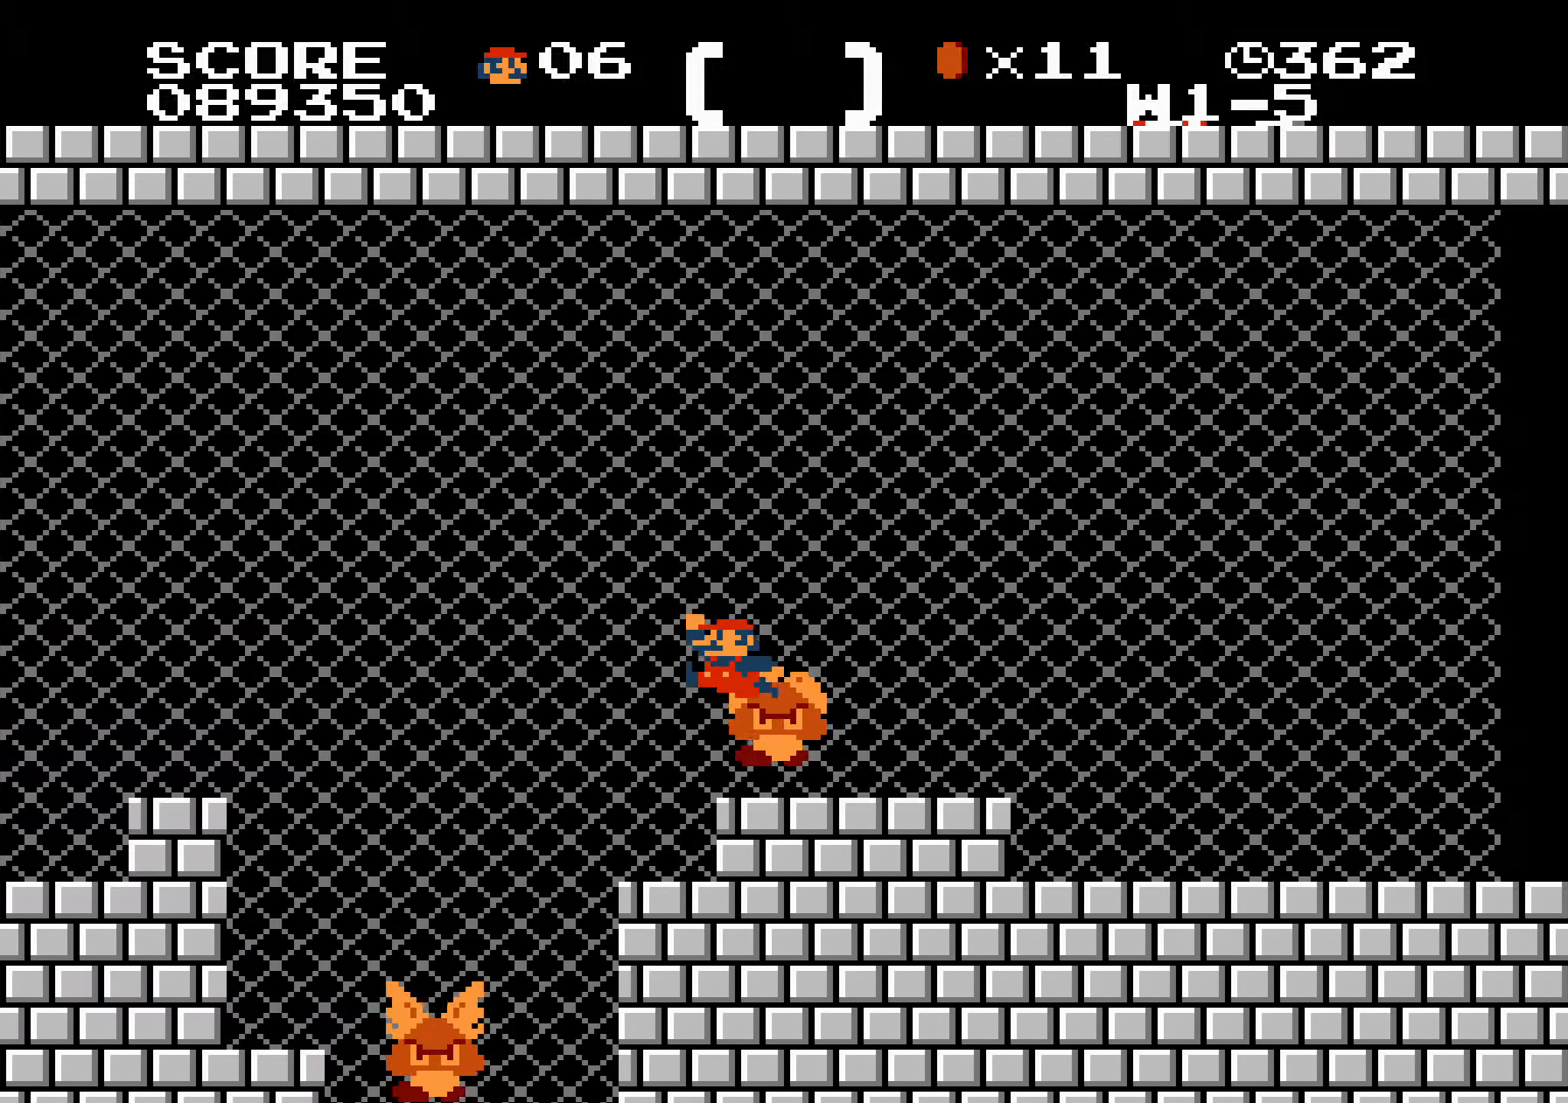
{"buttons": ["A", "B", "DPAD_RIGHT"], "events": [[216, "A", "down"], [316, "A", "up"], [400, "A", "down"]]}
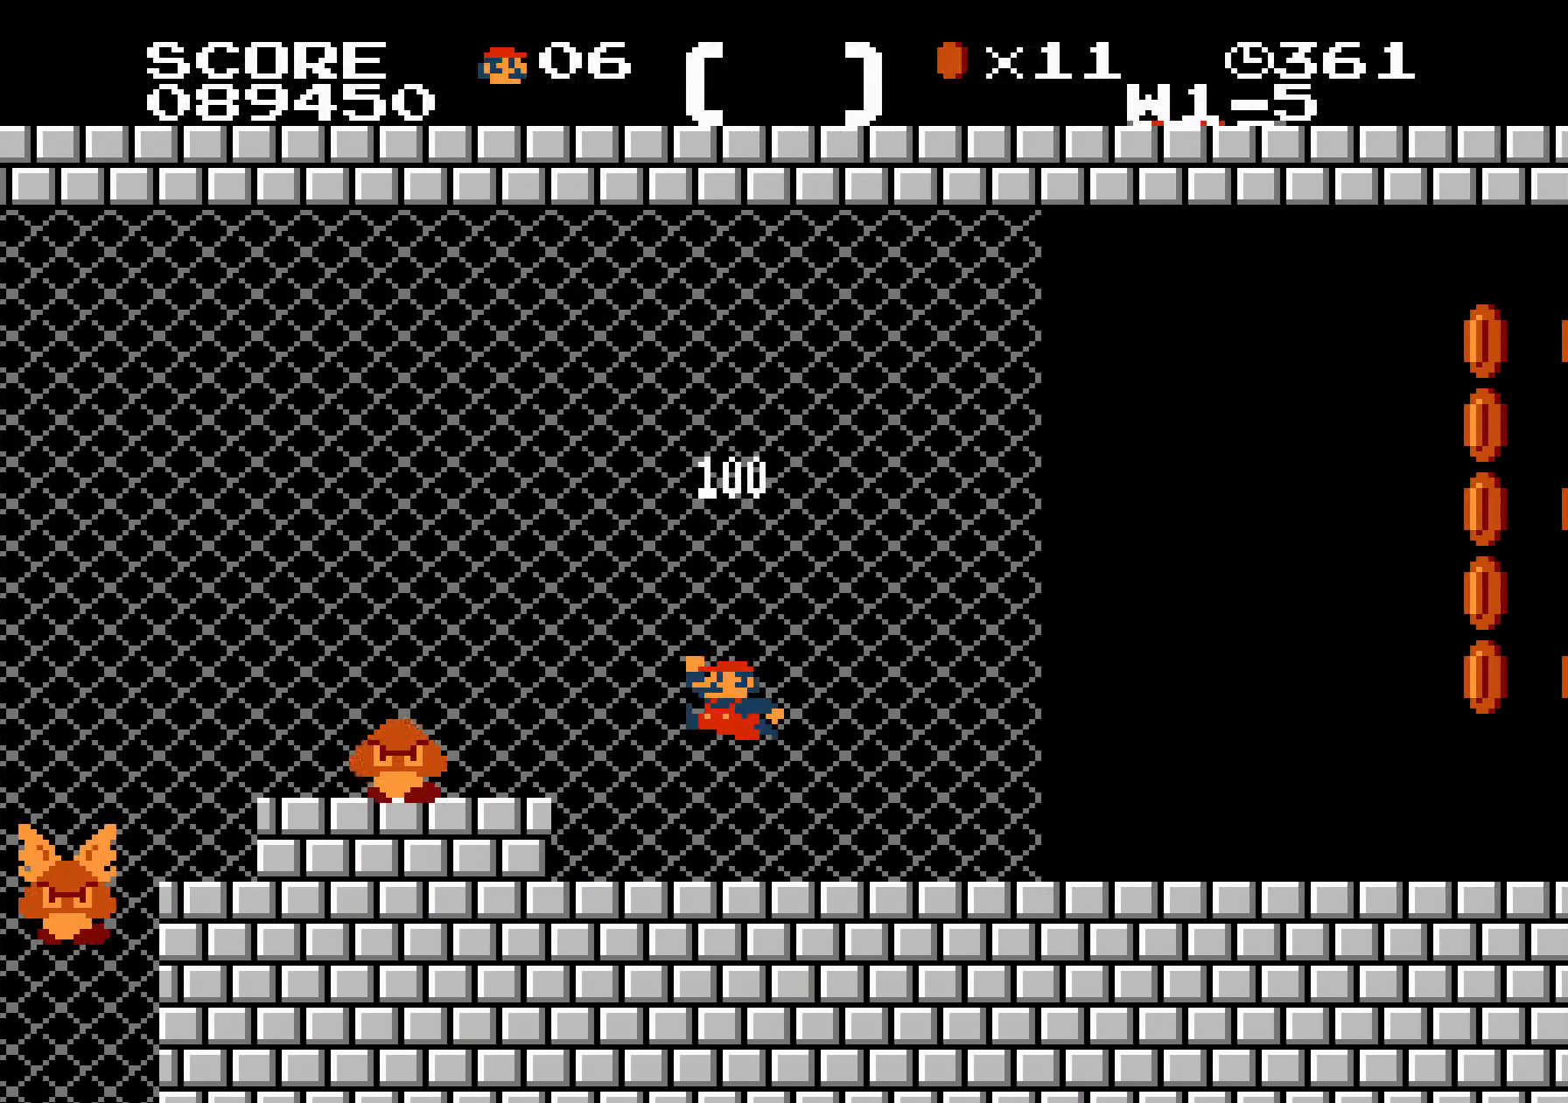
{"buttons": ["B", "DPAD_RIGHT"], "events": [[250, "A", "up"]]}
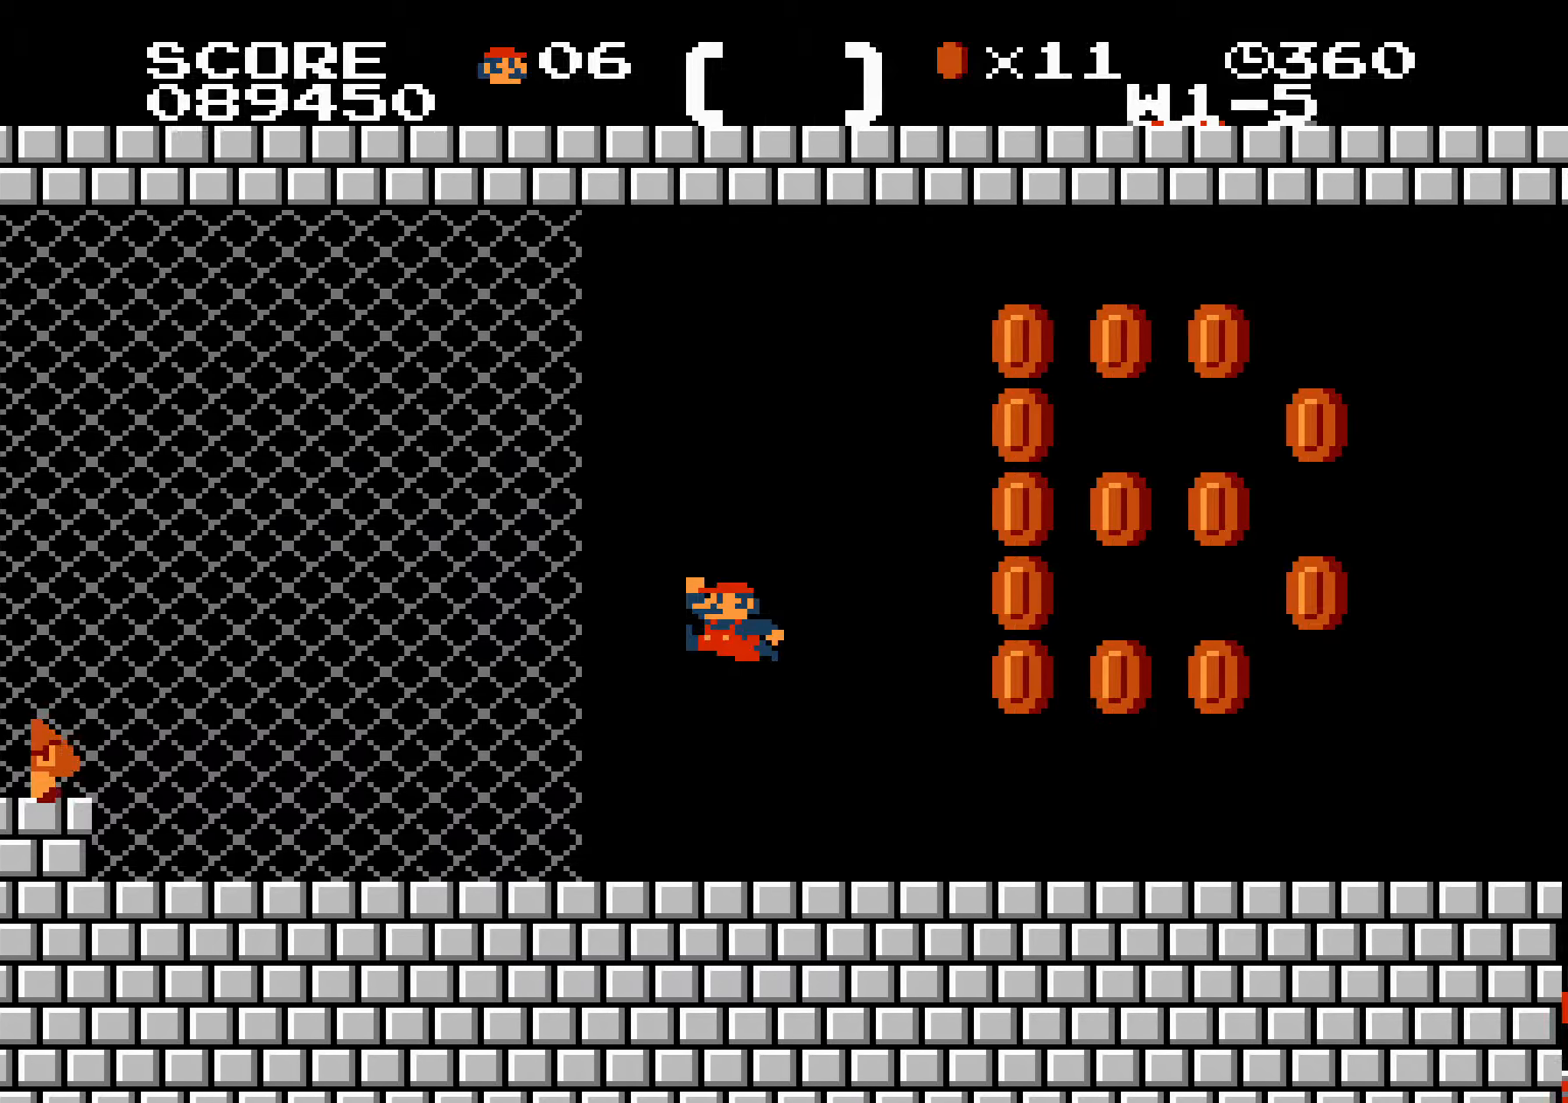
{"buttons": ["A", "B", "DPAD_RIGHT"], "events": [[183, "A", "down"]]}
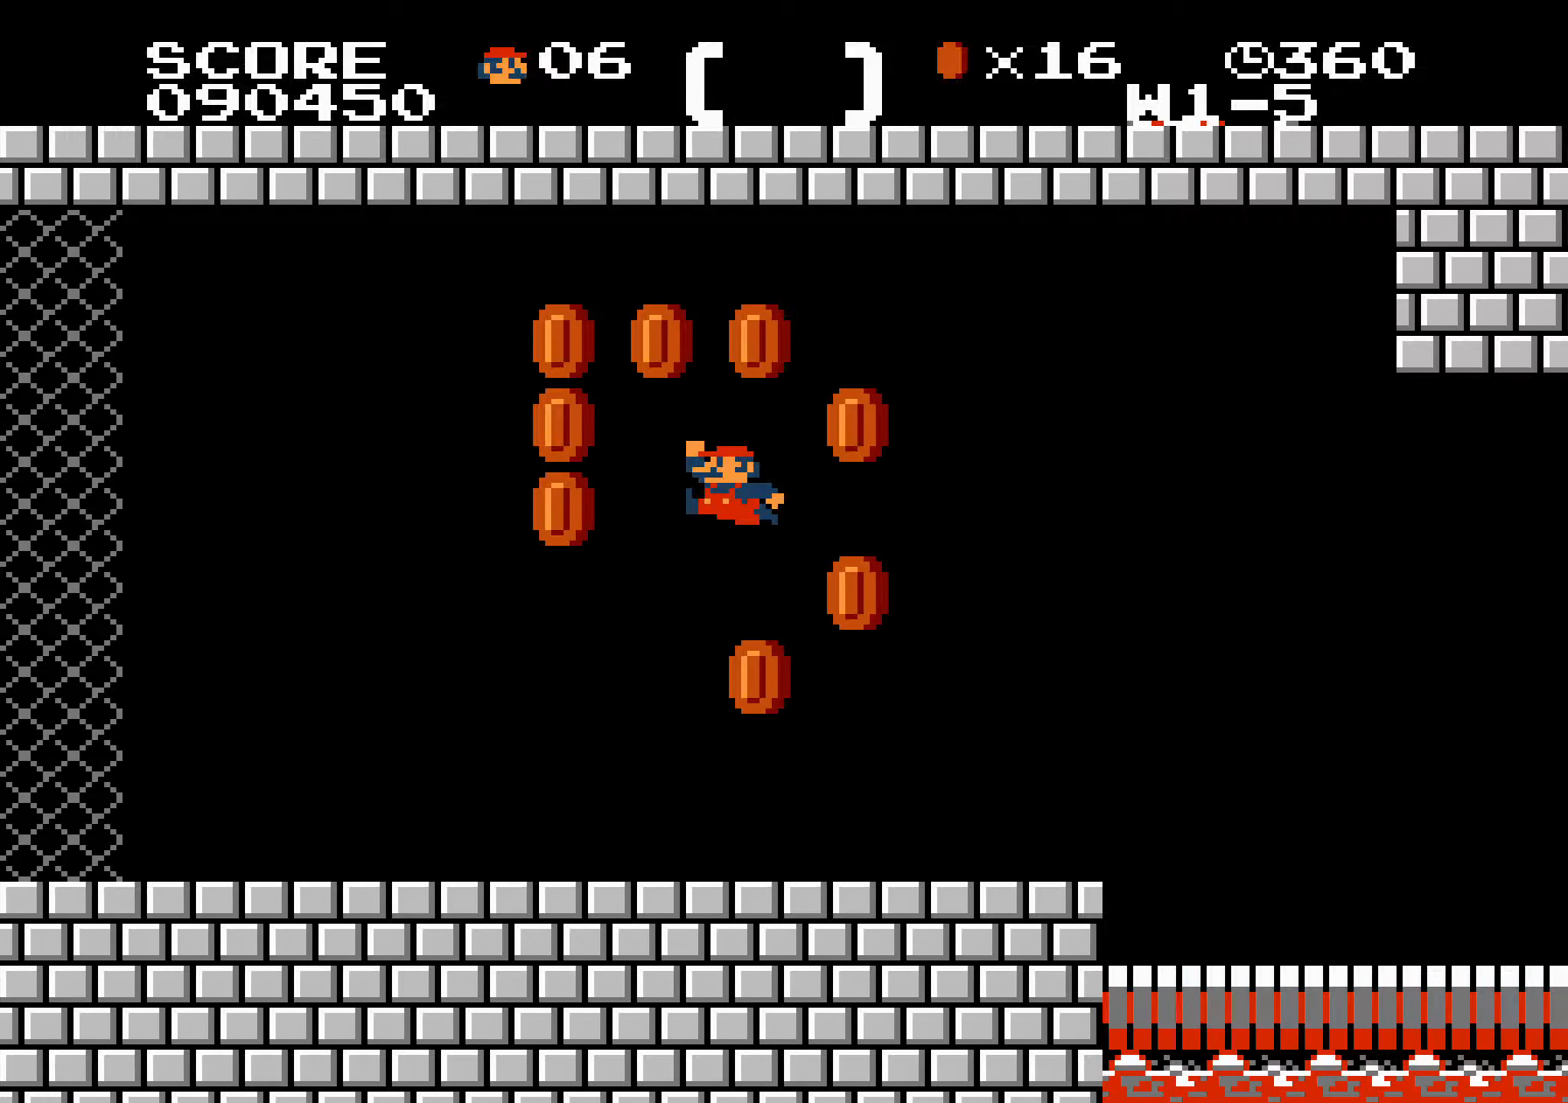
{"buttons": ["B", "DPAD_RIGHT"], "events": [[16, "A", "up"]]}
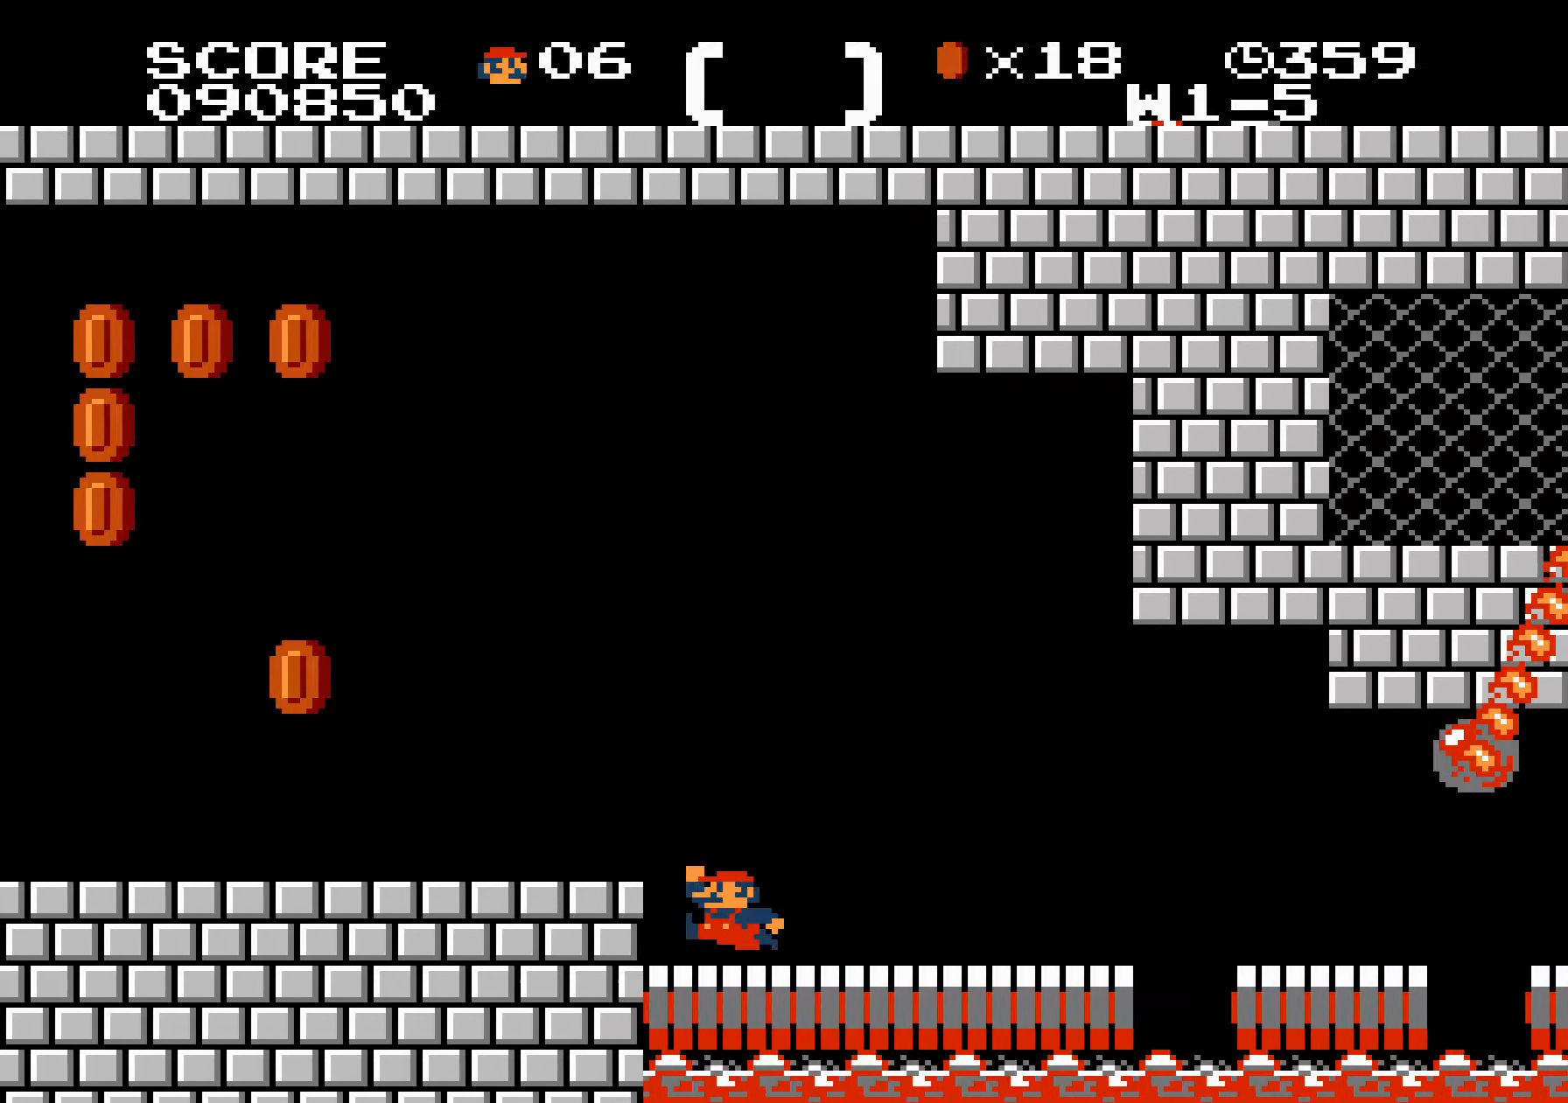
{"buttons": ["B"], "events": [[16, "DPAD_RIGHT", "up"], [133, "DPAD_LEFT", "down"], [233, "DPAD_LEFT", "up"], [233, "DPAD_RIGHT", "down"], [283, "DPAD_LEFT", "down"], [283, "DPAD_RIGHT", "up"], [300, "DPAD_LEFT", "up"], [300, "DPAD_RIGHT", "down"], [333, "DPAD_LEFT", "down"], [333, "DPAD_RIGHT", "up"], [350, "DPAD_LEFT", "up"], [350, "DPAD_RIGHT", "down"], [366, "DPAD_RIGHT", "up"], [400, "DPAD_RIGHT", "down"], [416, "DPAD_RIGHT", "up"]]}
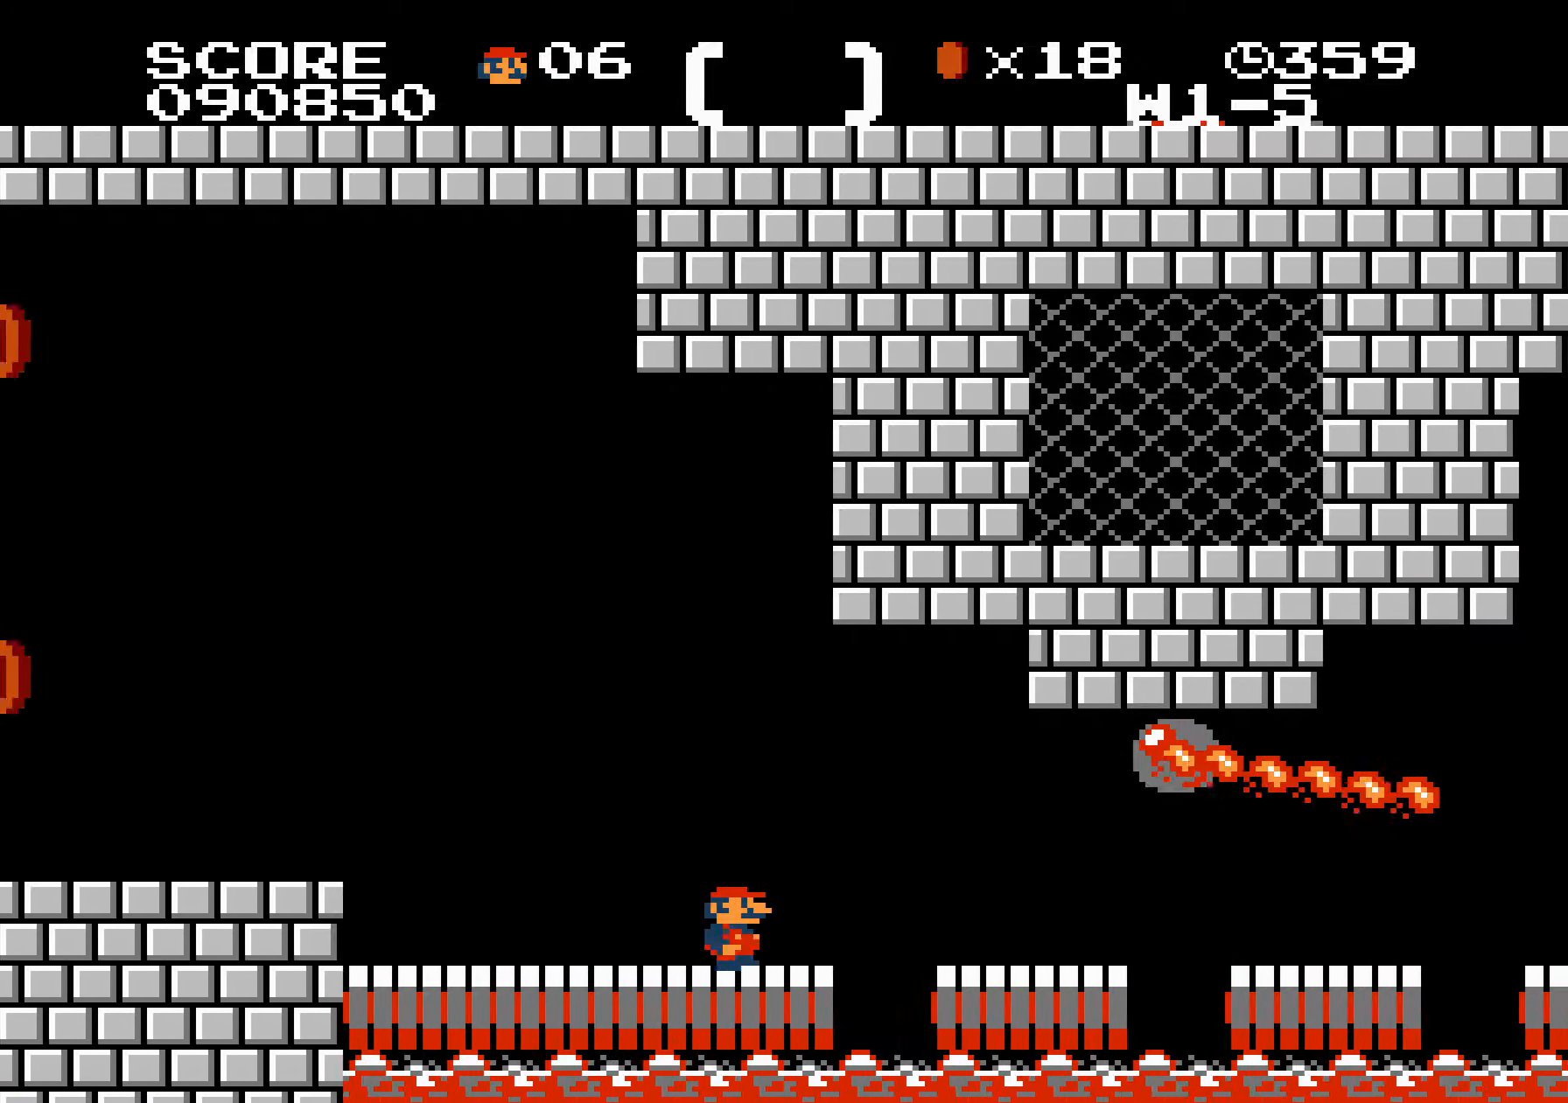
{"buttons": ["B"], "events": [[33, "DPAD_LEFT", "down"], [116, "DPAD_LEFT", "up"], [183, "A", "down"], [300, "DPAD_LEFT", "down"], [316, "A", "up"], [333, "DPAD_LEFT", "up"], [466, "DPAD_RIGHT", "down"], [500, "DPAD_RIGHT", "up"]]}
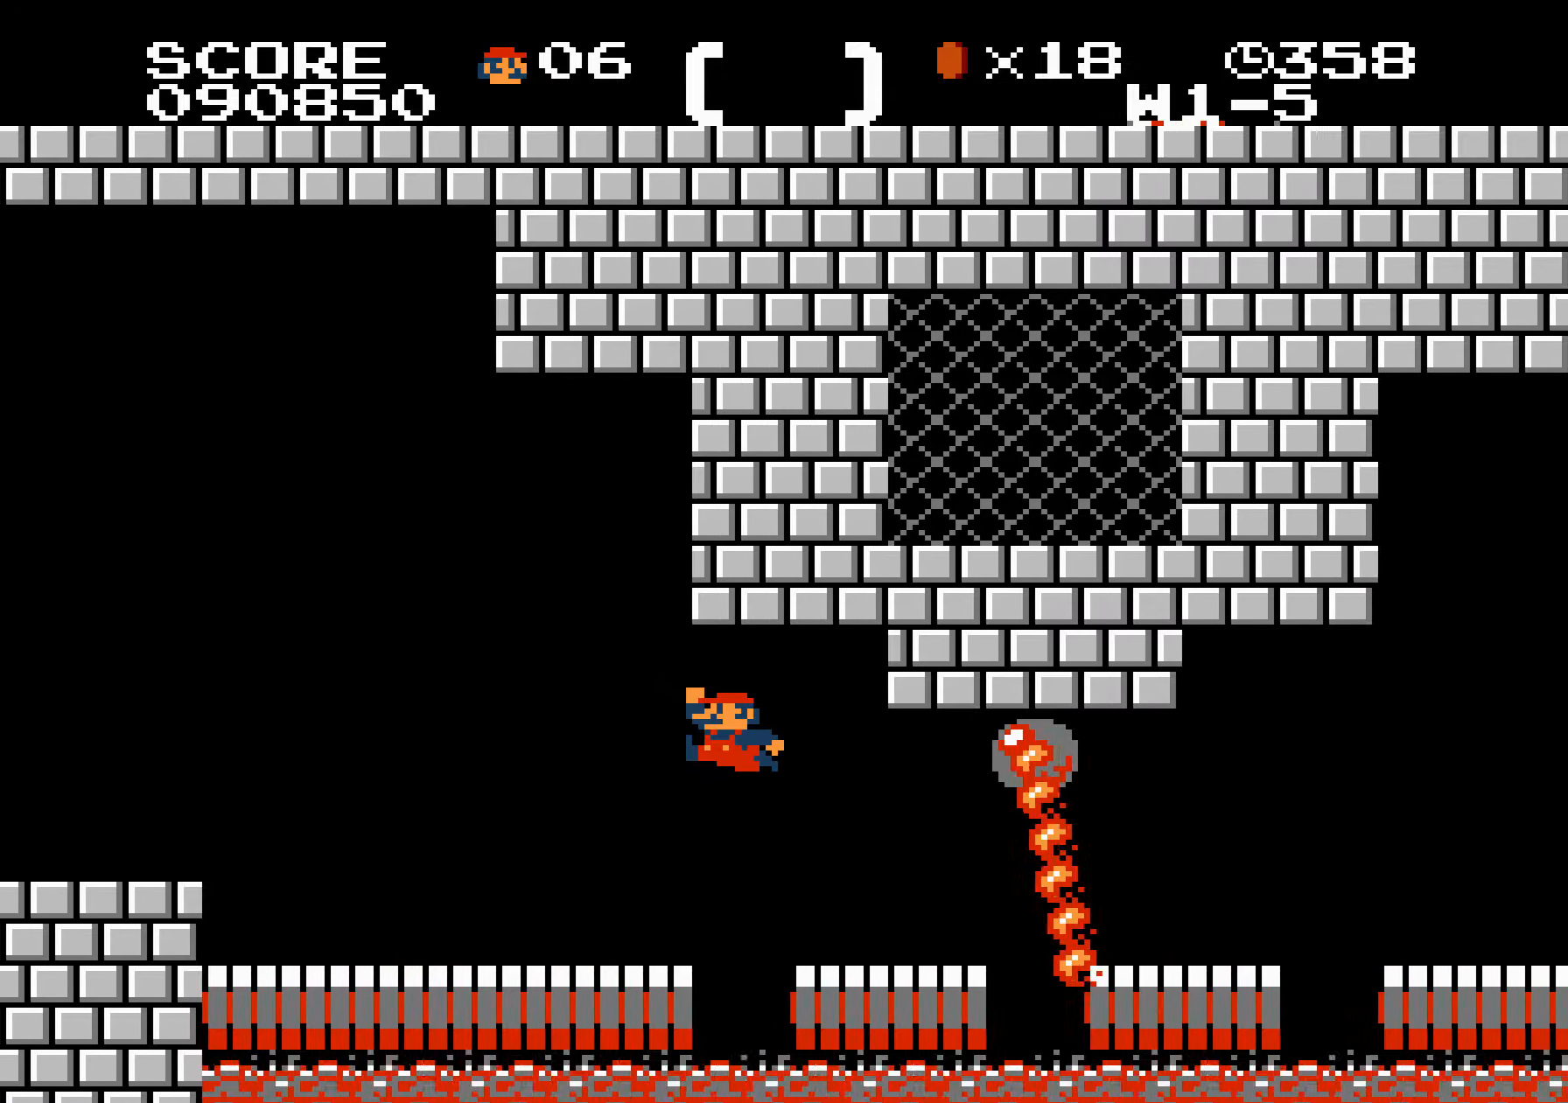
{"buttons": ["B", "DPAD_RIGHT"], "events": [[166, "DPAD_RIGHT", "down"], [250, "DPAD_RIGHT", "up"], [283, "DPAD_RIGHT", "down"]]}
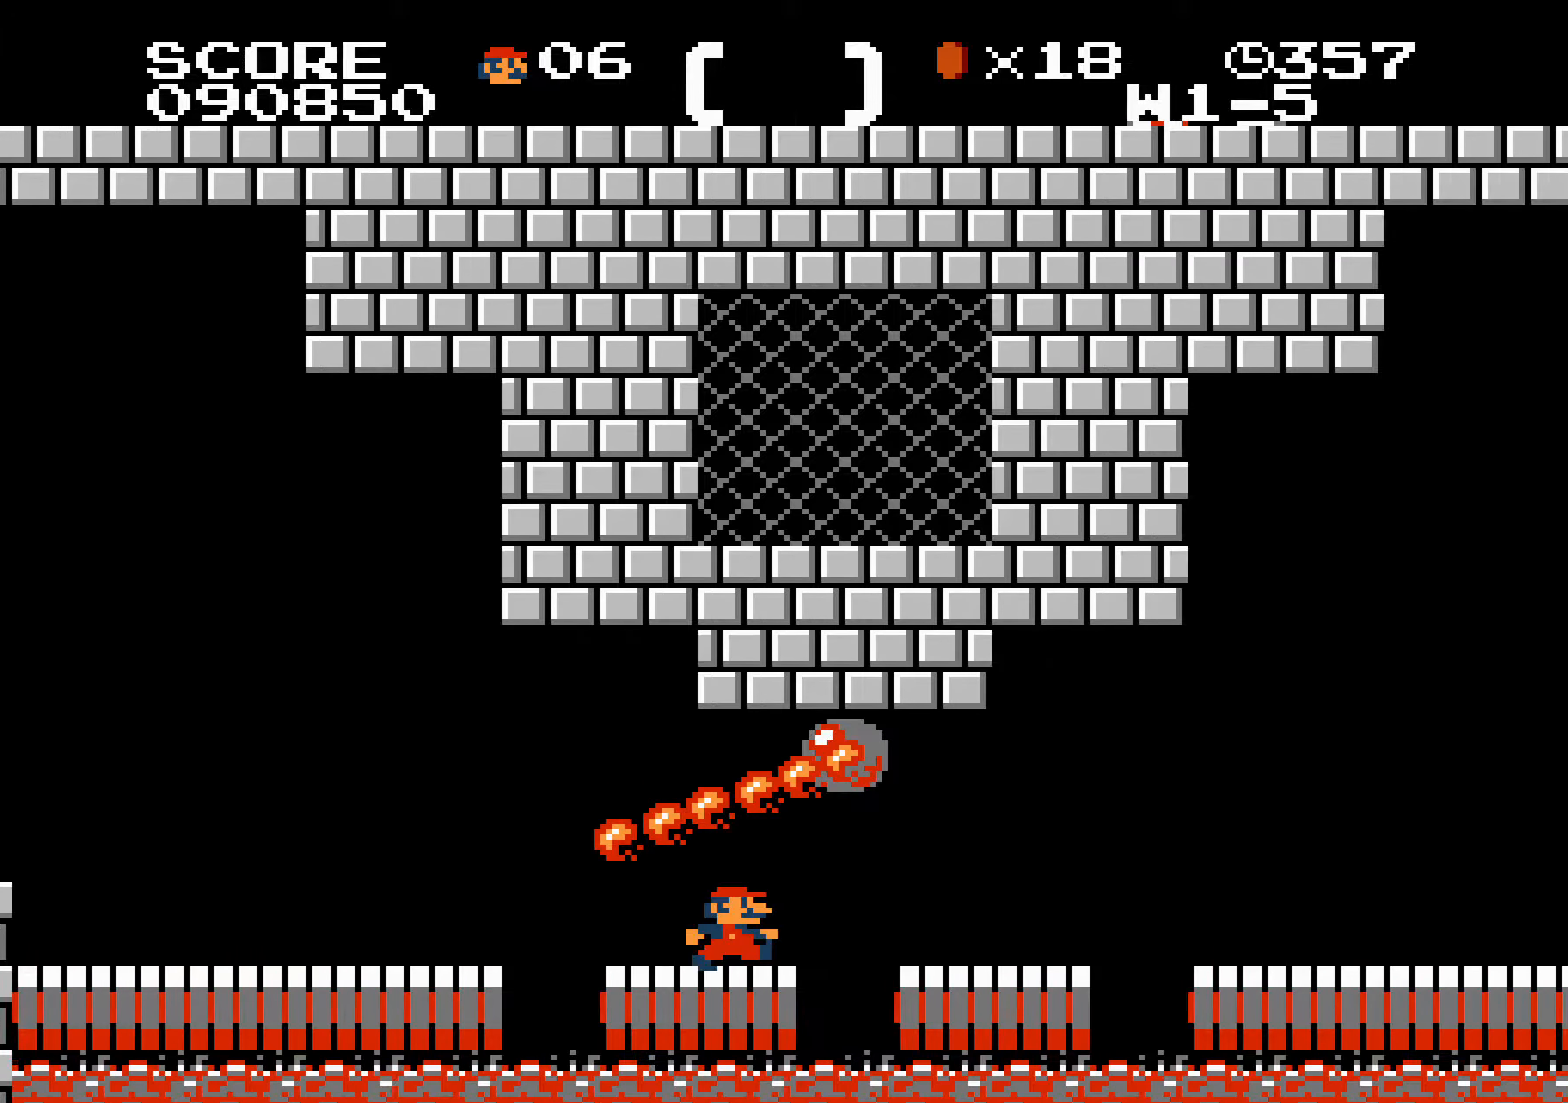
{"buttons": ["B", "DPAD_RIGHT"], "events": [[200, "DPAD_LEFT", "down"], [200, "DPAD_RIGHT", "up"], [216, "A", "down"], [216, "DPAD_LEFT", "up"], [216, "DPAD_RIGHT", "down"], [300, "A", "up"]]}
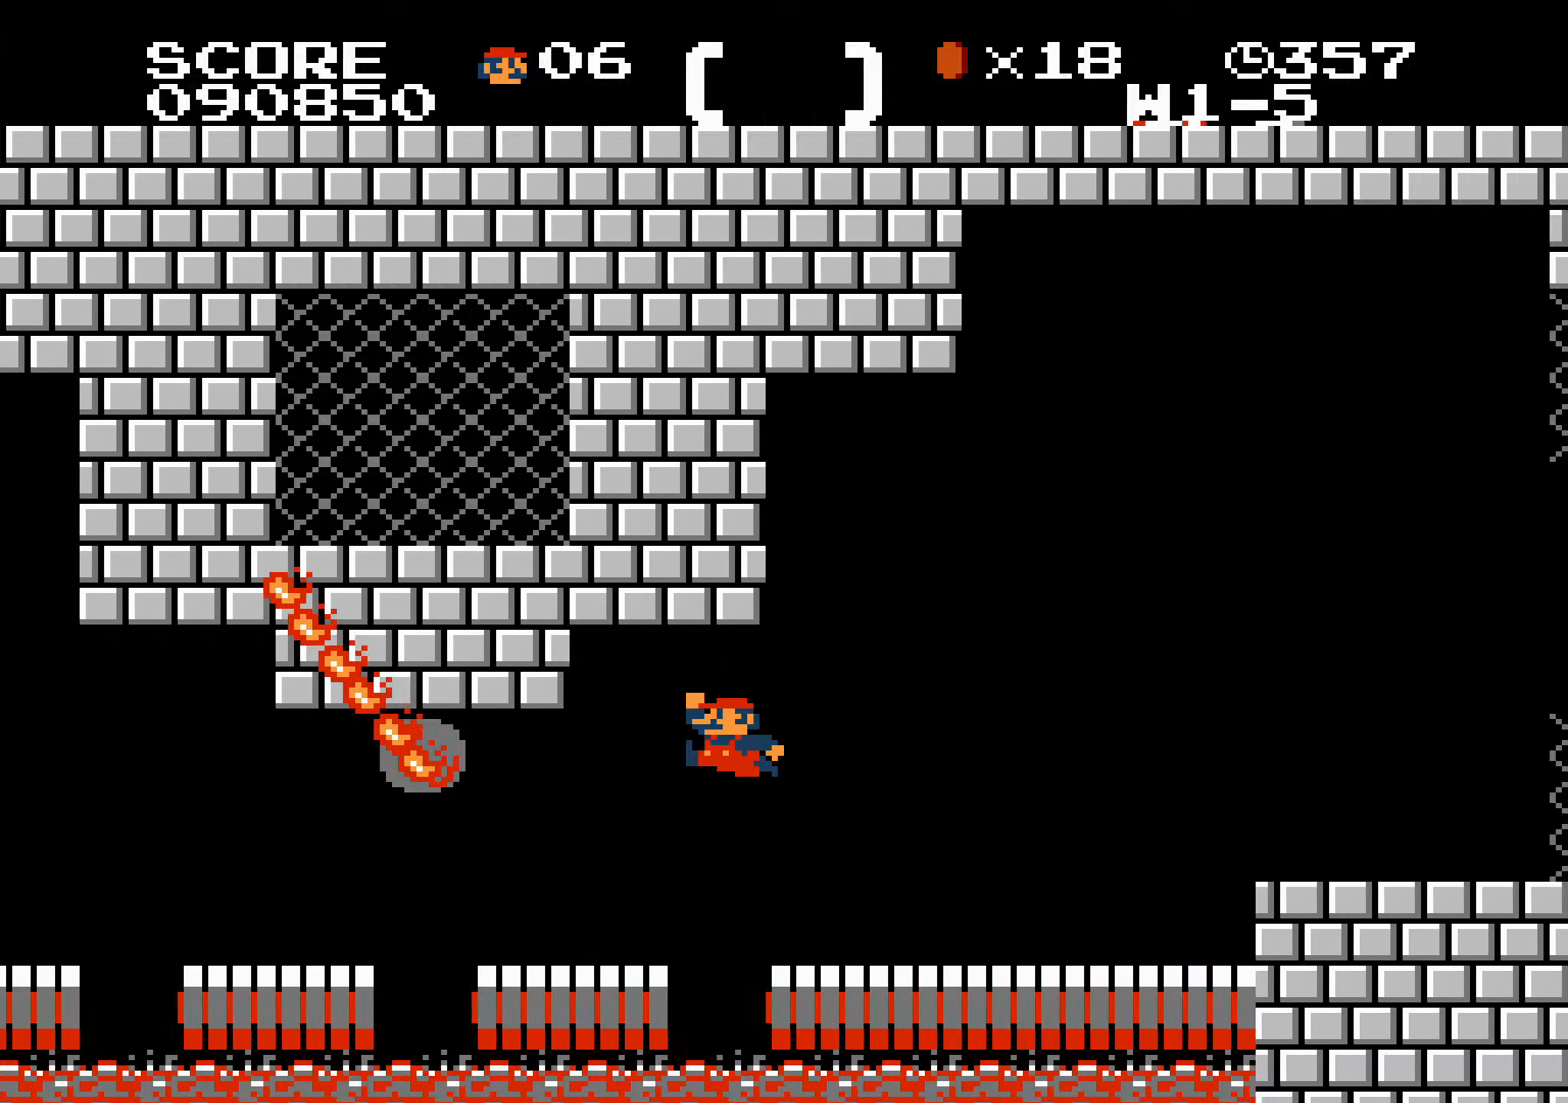
{"buttons": ["A", "B", "DPAD_RIGHT"], "events": [[166, "A", "down"]]}
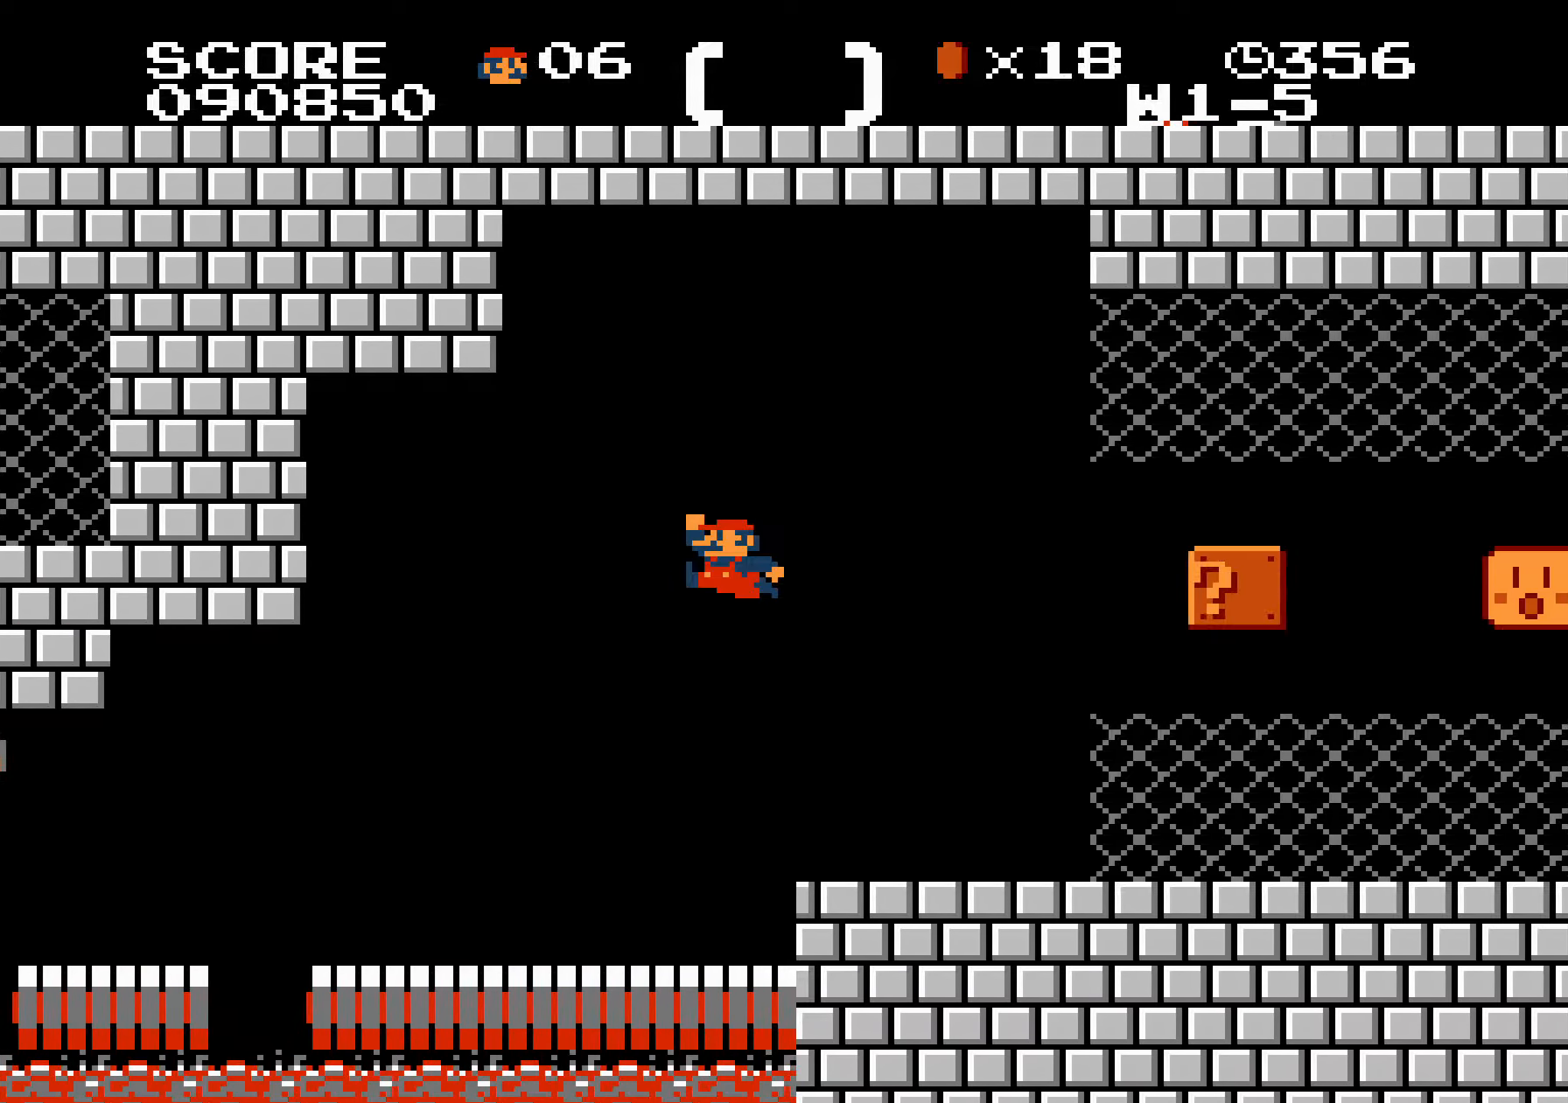
{"buttons": ["A", "B", "DPAD_RIGHT"], "events": [[50, "A", "up"], [416, "A", "down"]]}
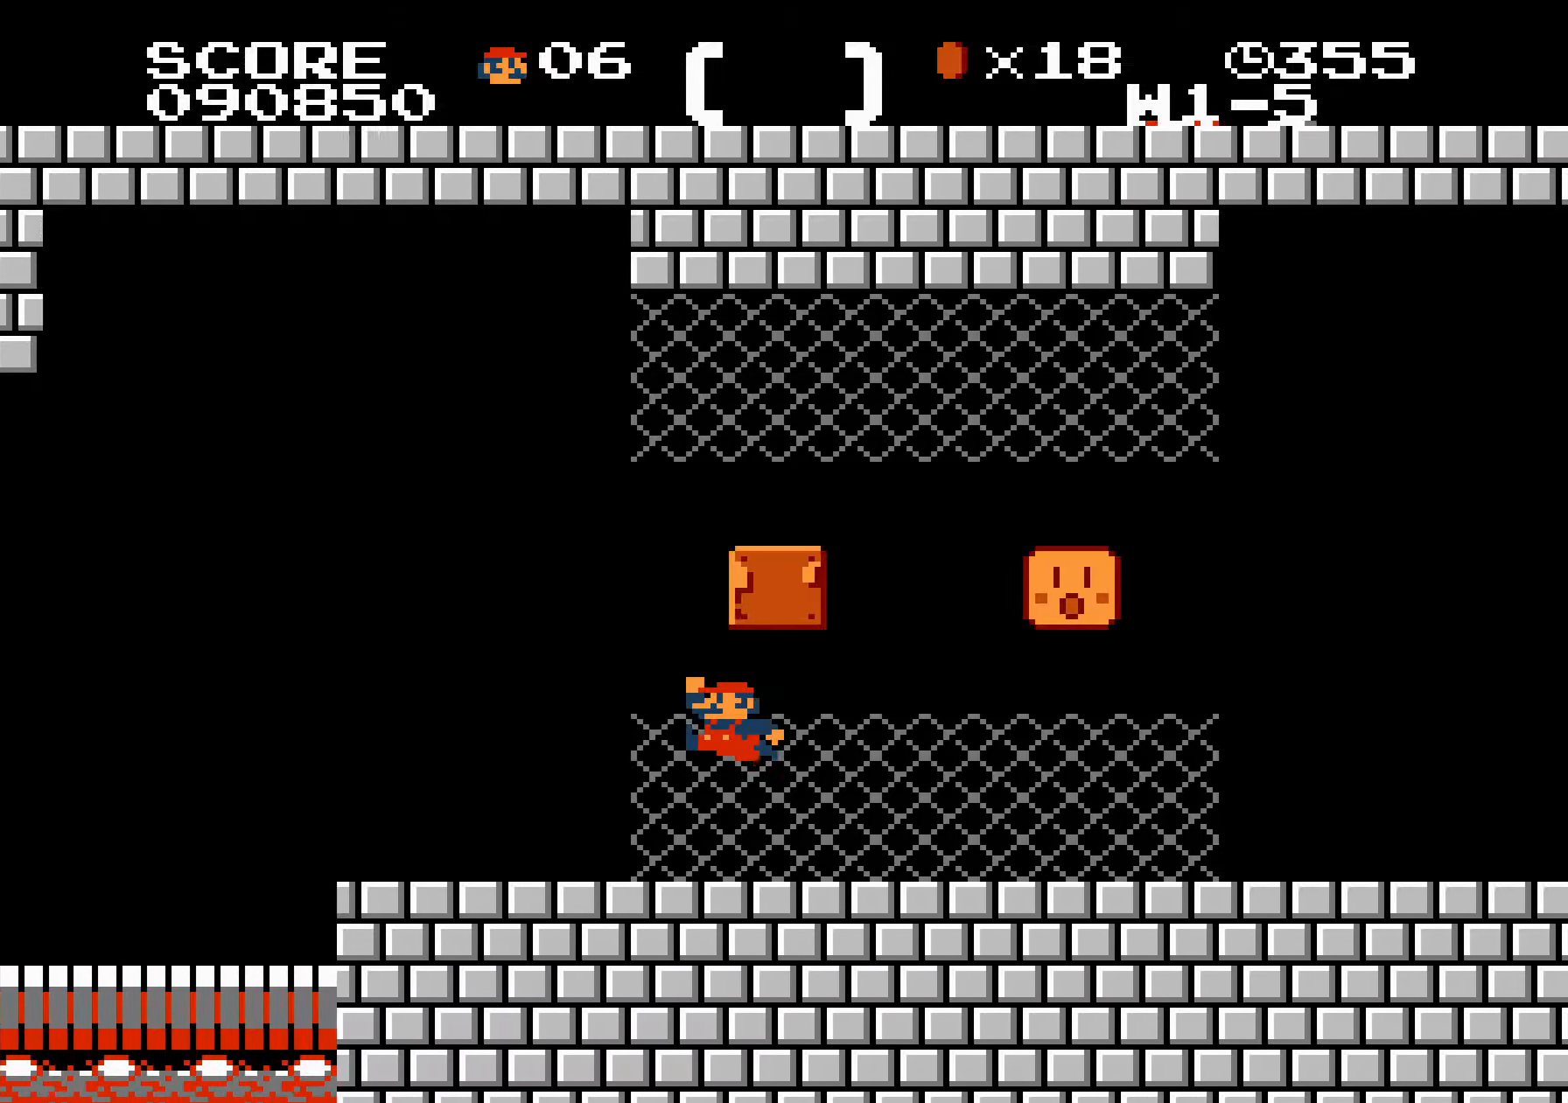
{"buttons": ["A", "B", "DPAD_RIGHT"], "events": [[183, "A", "up"], [283, "DPAD_LEFT", "down"], [283, "DPAD_RIGHT", "up"], [300, "A", "down"], [300, "DPAD_LEFT", "up"], [300, "DPAD_RIGHT", "down"]]}
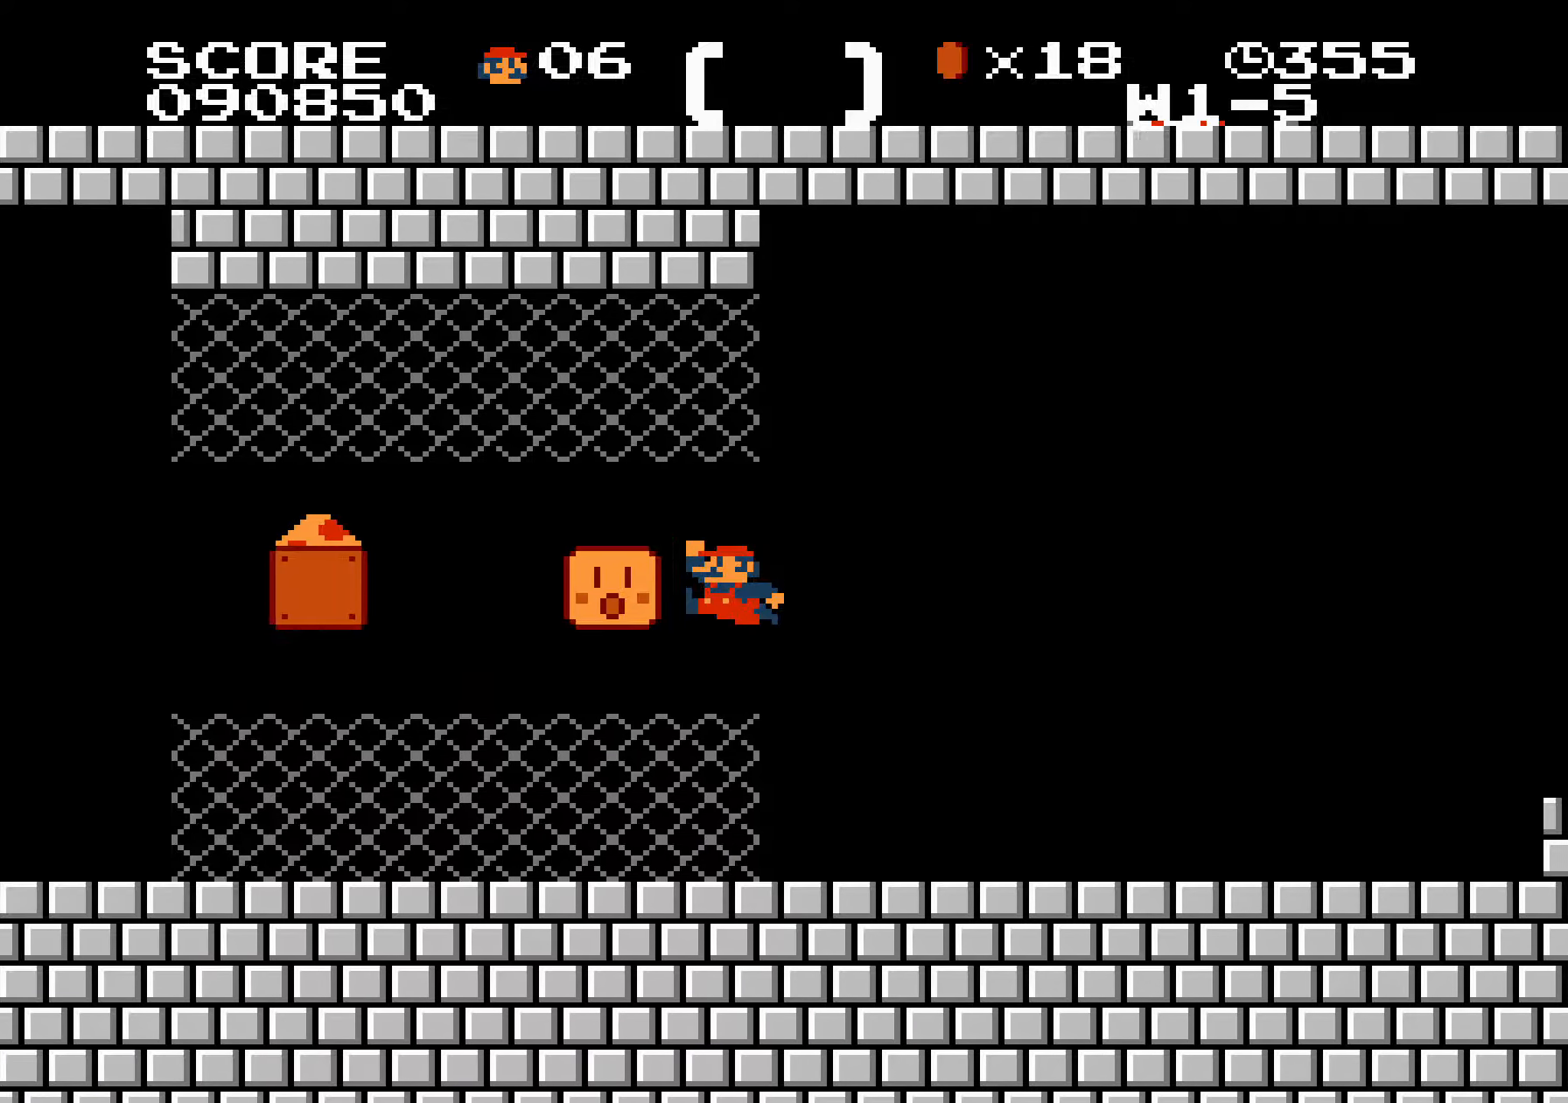
{"buttons": ["B", "DPAD_RIGHT"], "events": [[317, "A", "up"]]}
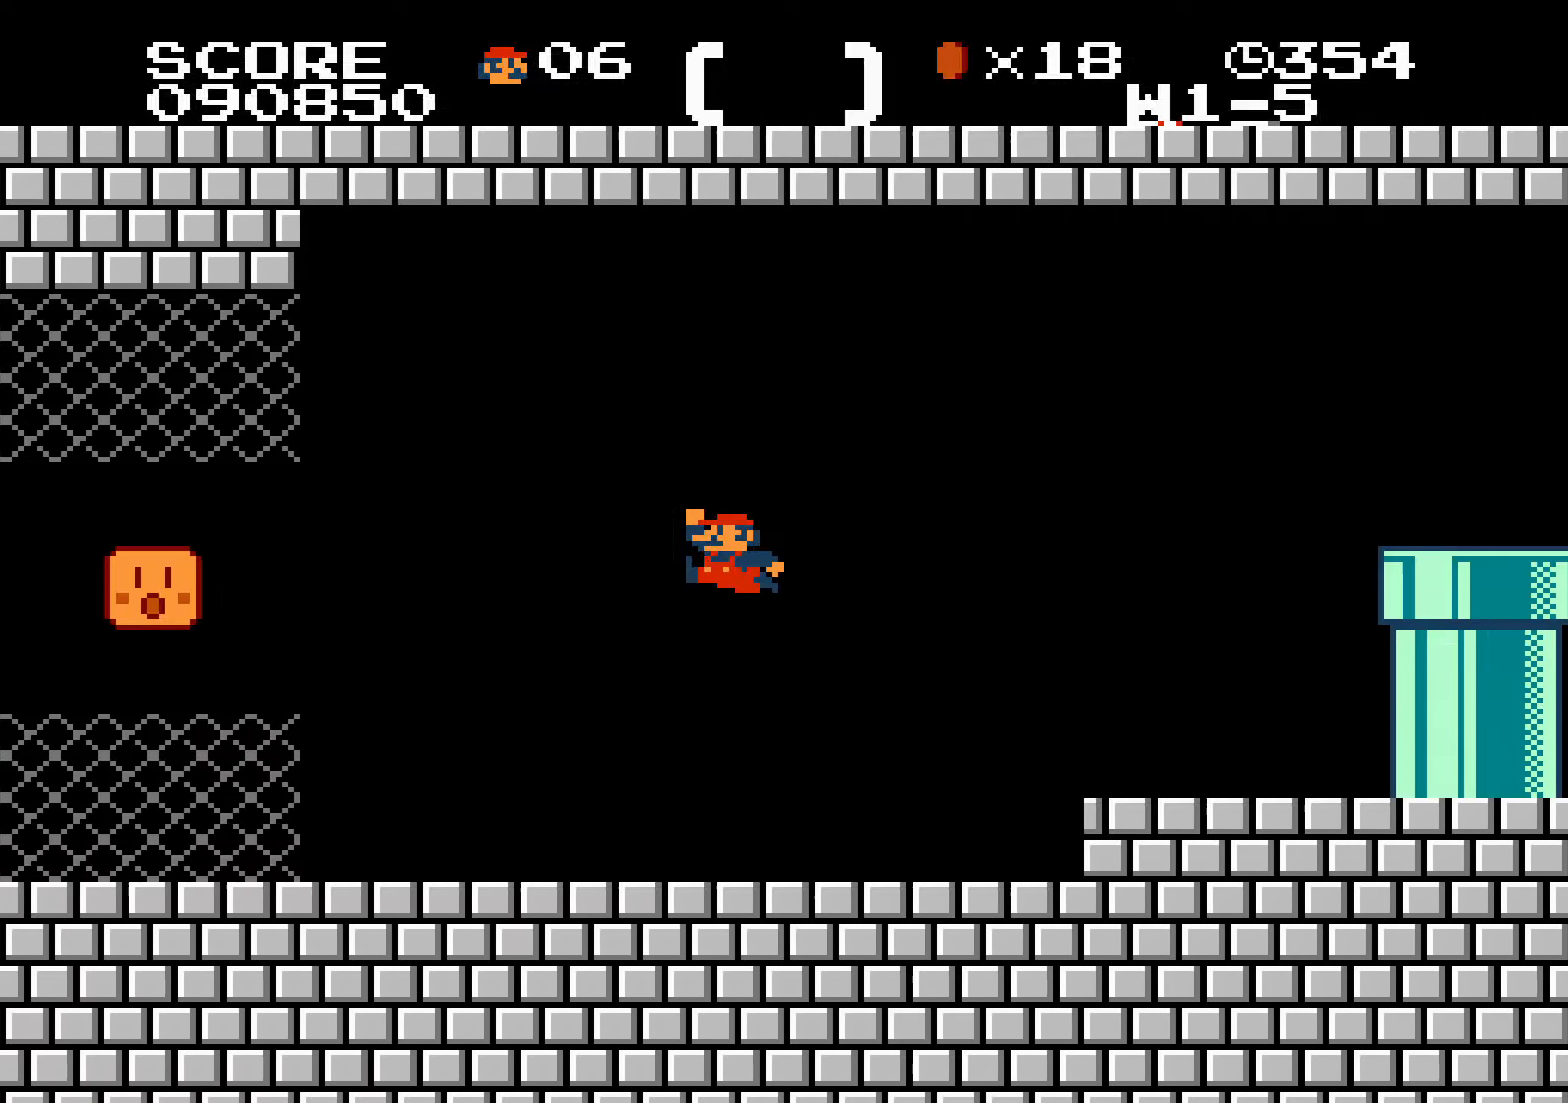
{"buttons": ["A", "B", "DPAD_RIGHT"], "events": [[250, "DPAD_LEFT", "down"], [250, "DPAD_RIGHT", "up"], [267, "A", "down"], [267, "DPAD_LEFT", "up"], [267, "DPAD_RIGHT", "down"]]}
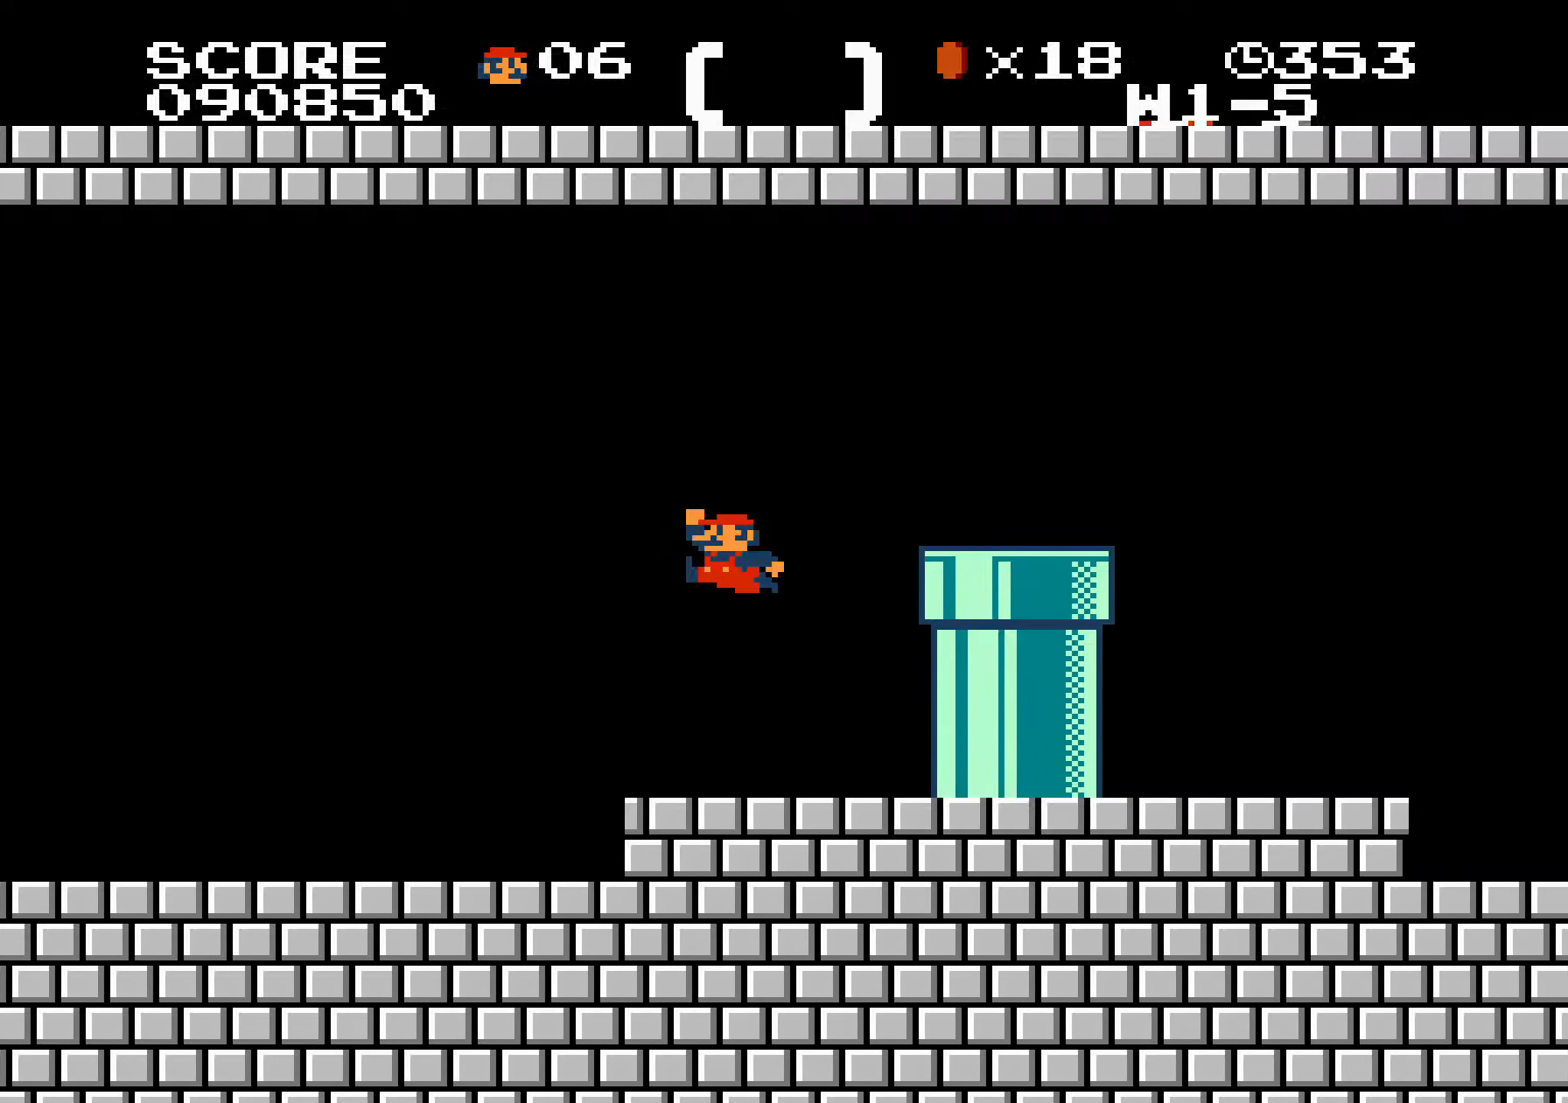
{"buttons": [], "events": [[50, "A", "up"], [83, "DPAD_RIGHT", "up"], [100, "DPAD_DOWN", "down"], [350, "B", "up"], [350, "DPAD_DOWN", "up"]]}
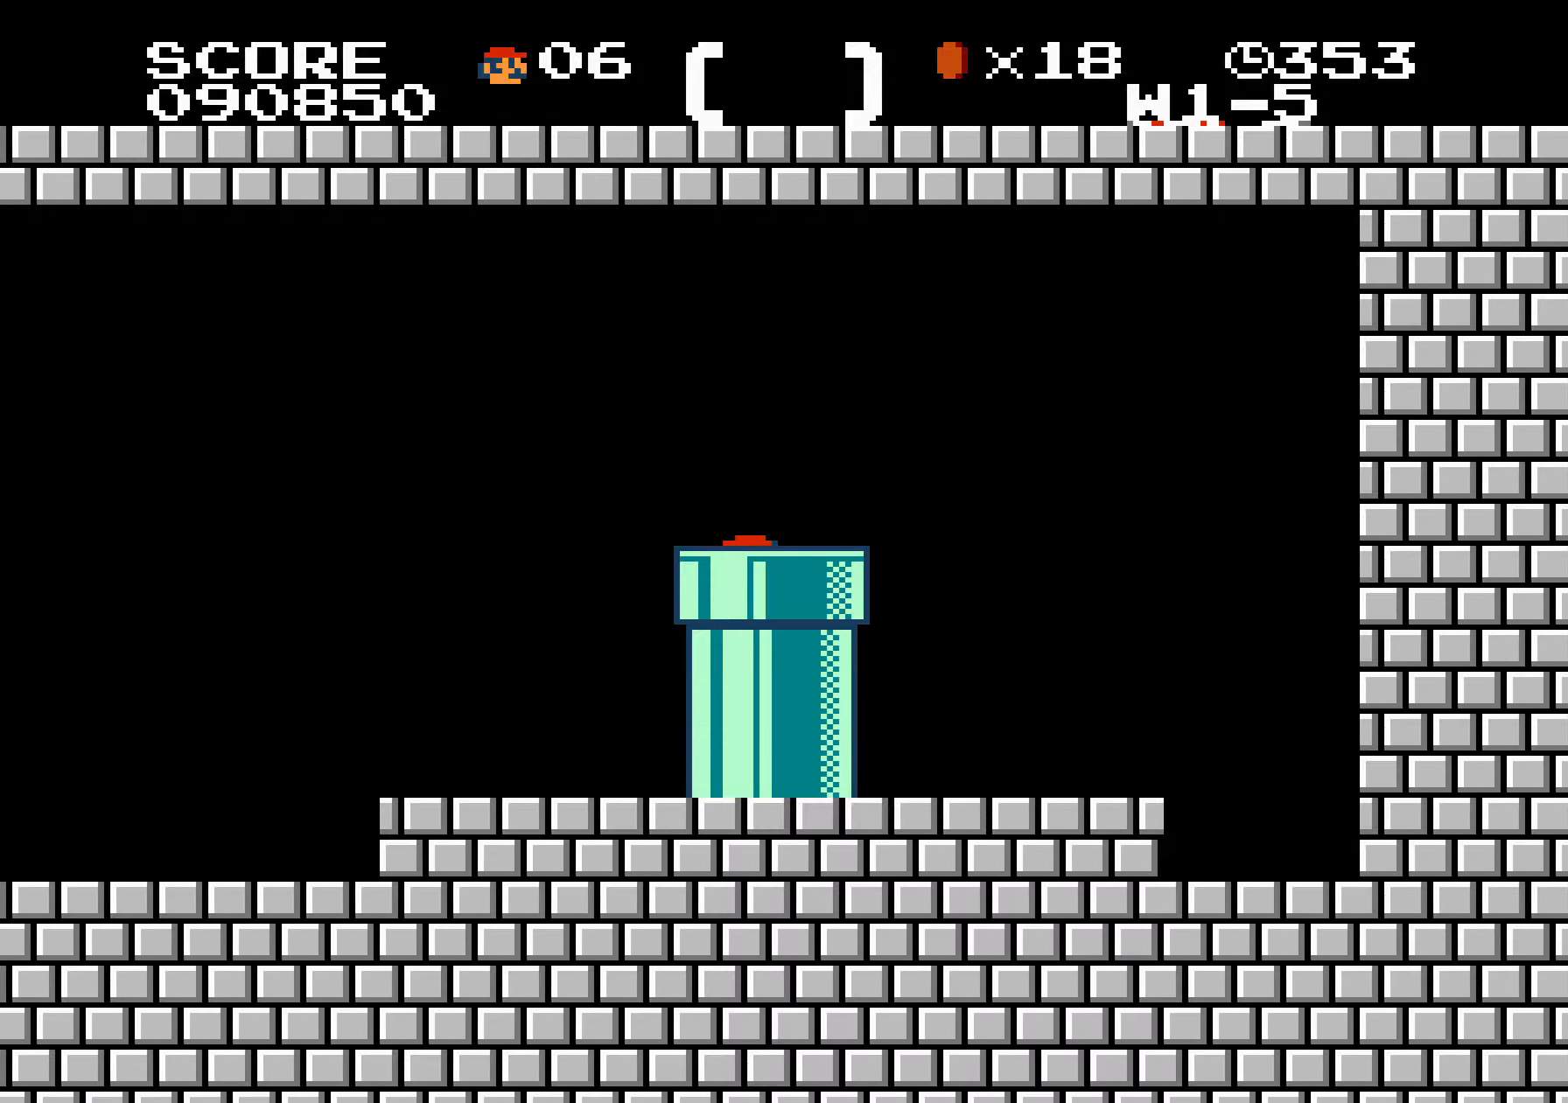
{"buttons": [], "events": []}
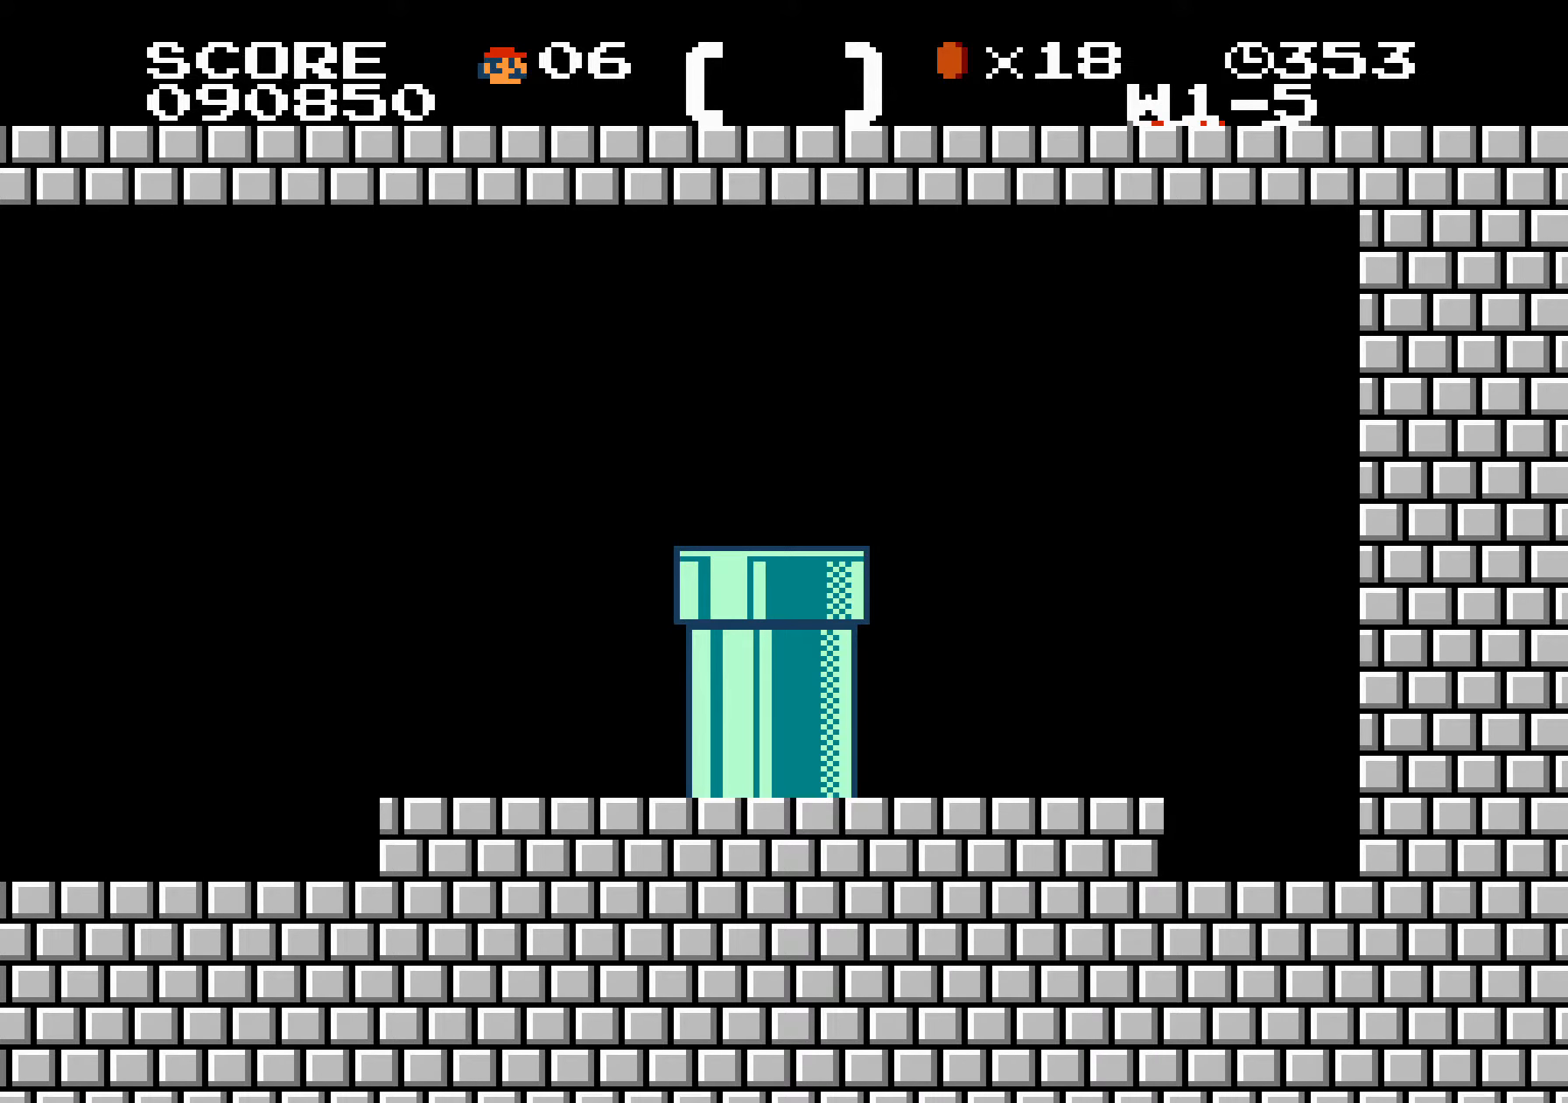
{"buttons": [], "events": []}
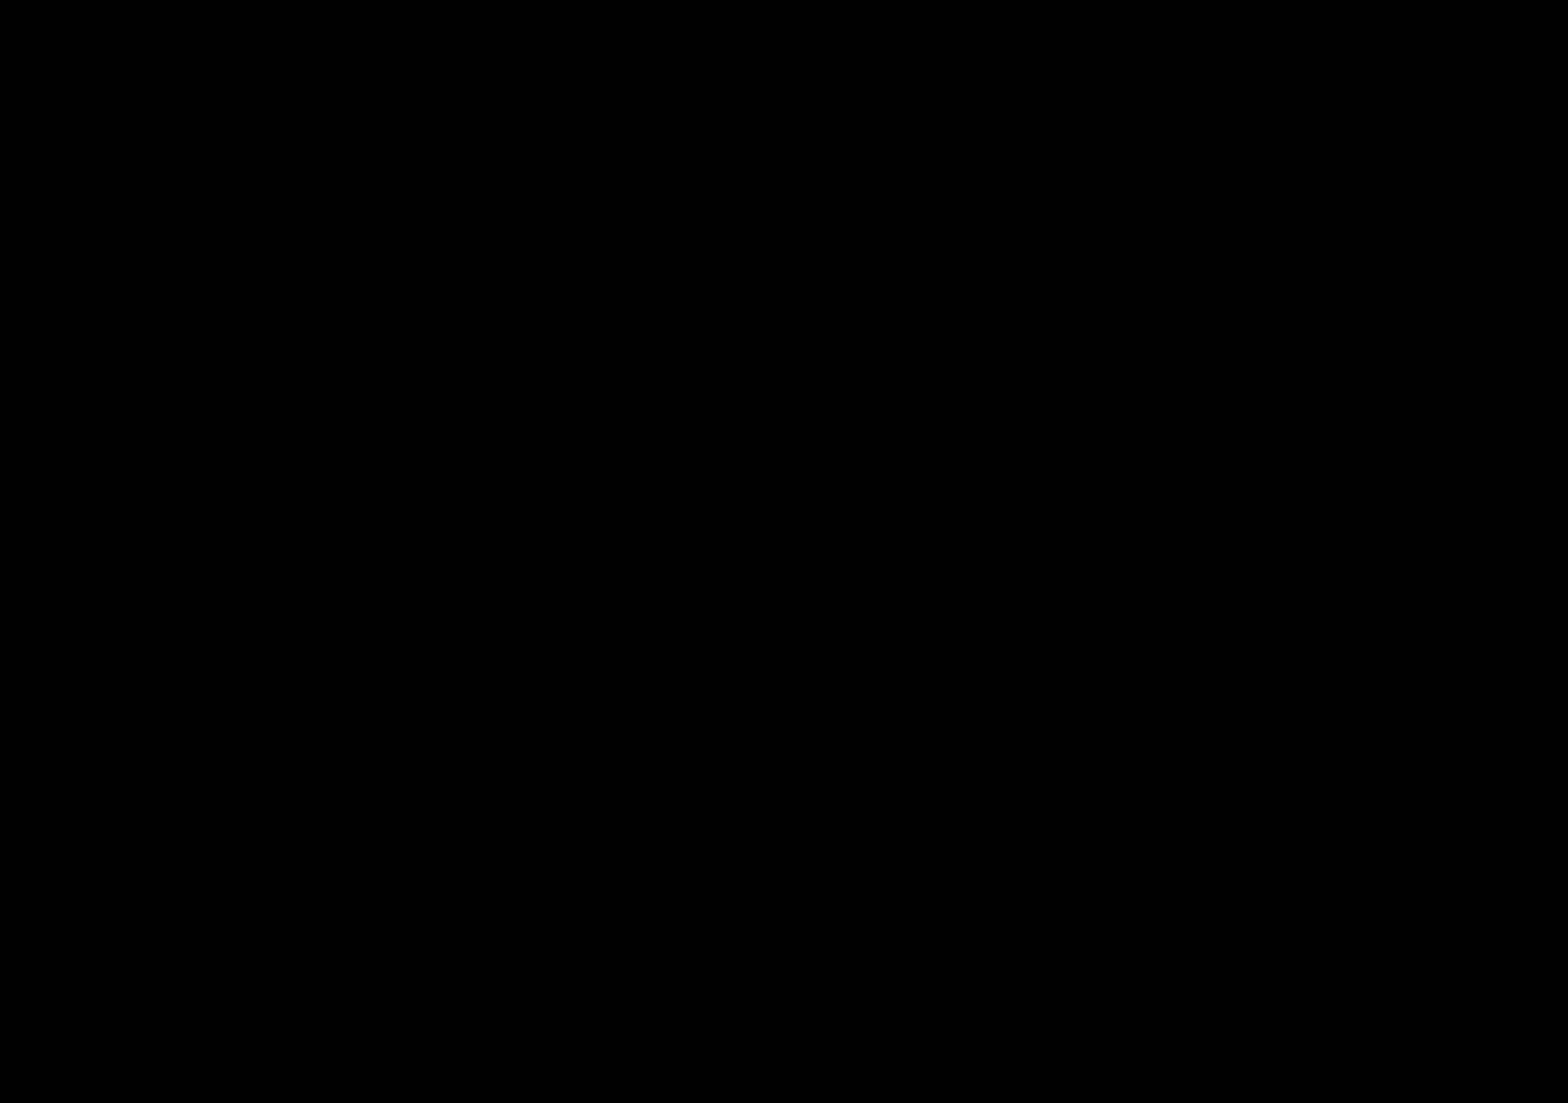
{"buttons": ["B", "DPAD_RIGHT"], "events": [[167, "B", "down"], [167, "DPAD_RIGHT", "down"]]}
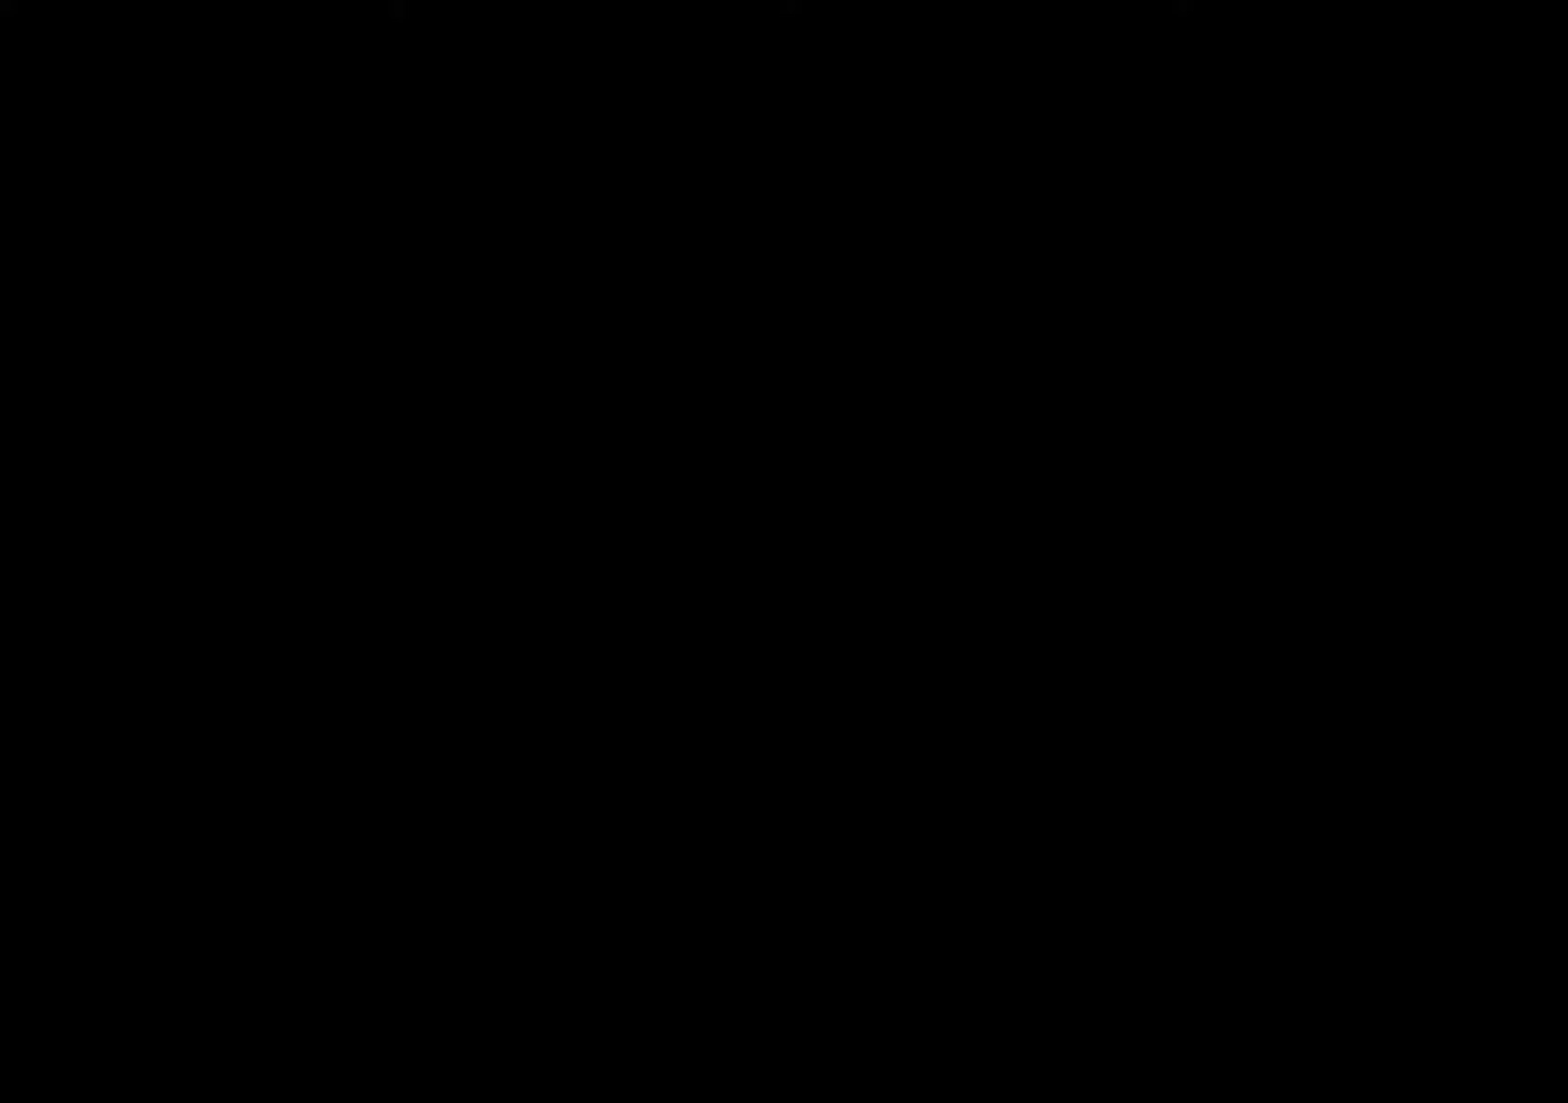
{"buttons": ["B", "DPAD_RIGHT"], "events": []}
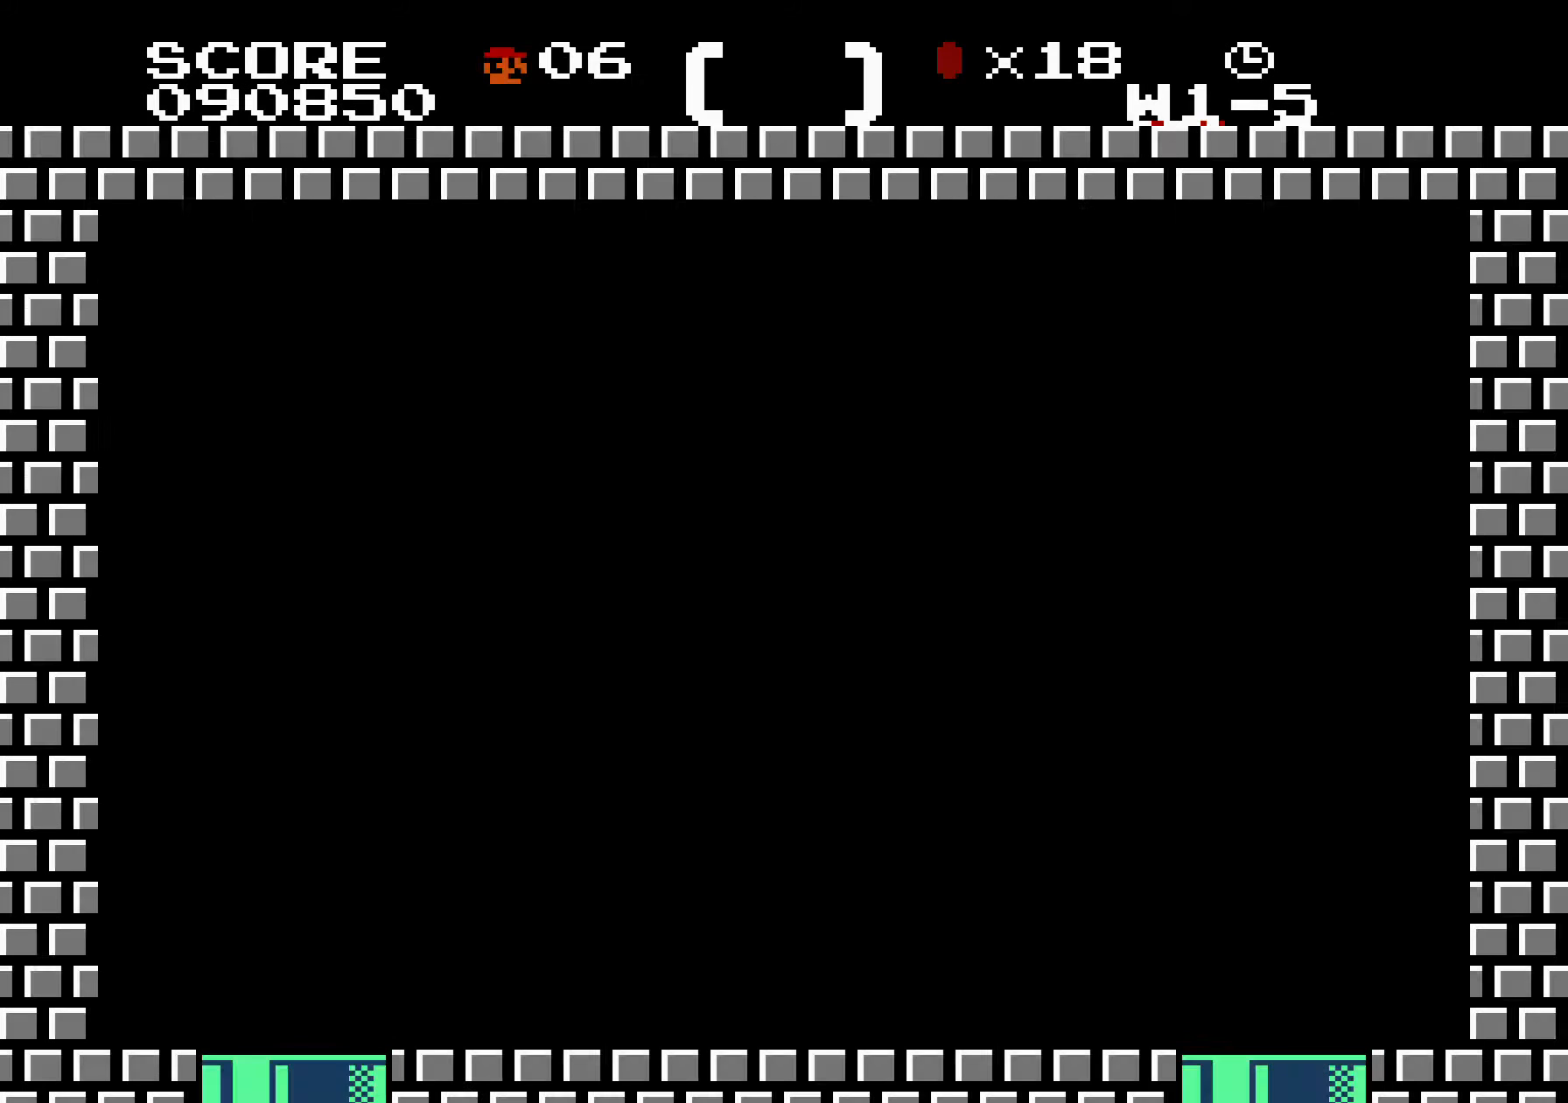
{"buttons": ["B", "DPAD_RIGHT"], "events": []}
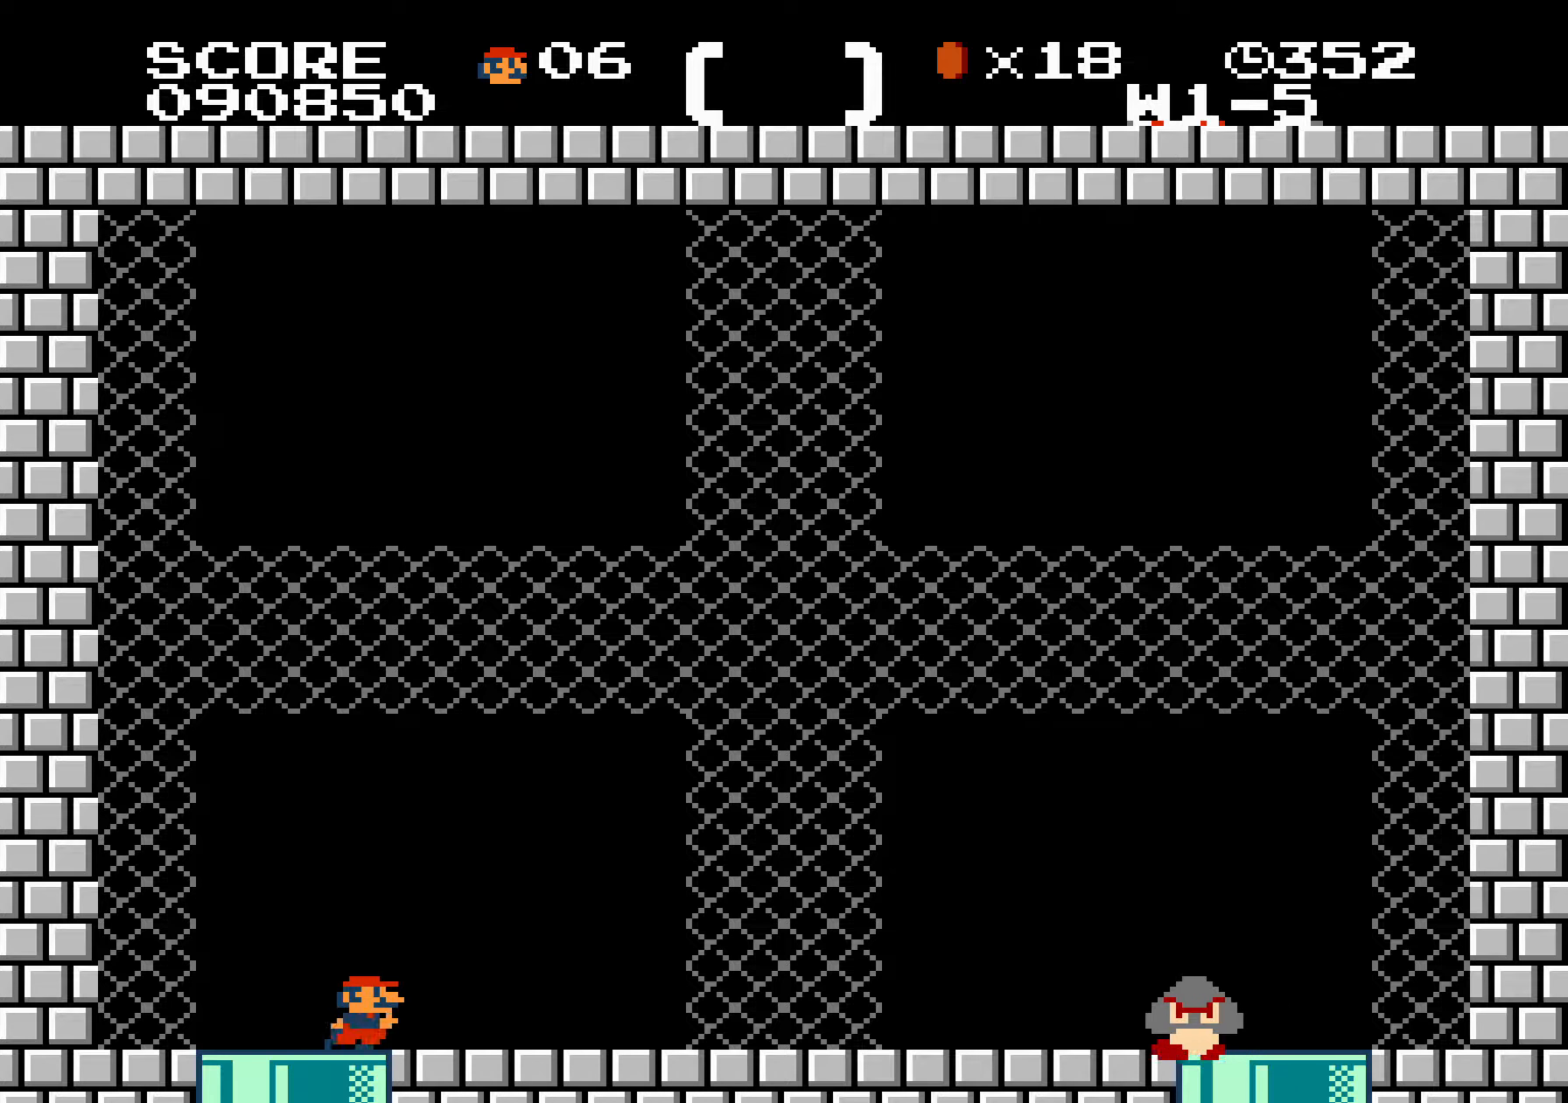
{"buttons": ["B"], "events": [[450, "DPAD_LEFT", "down"], [450, "DPAD_RIGHT", "up"], [483, "DPAD_LEFT", "up"]]}
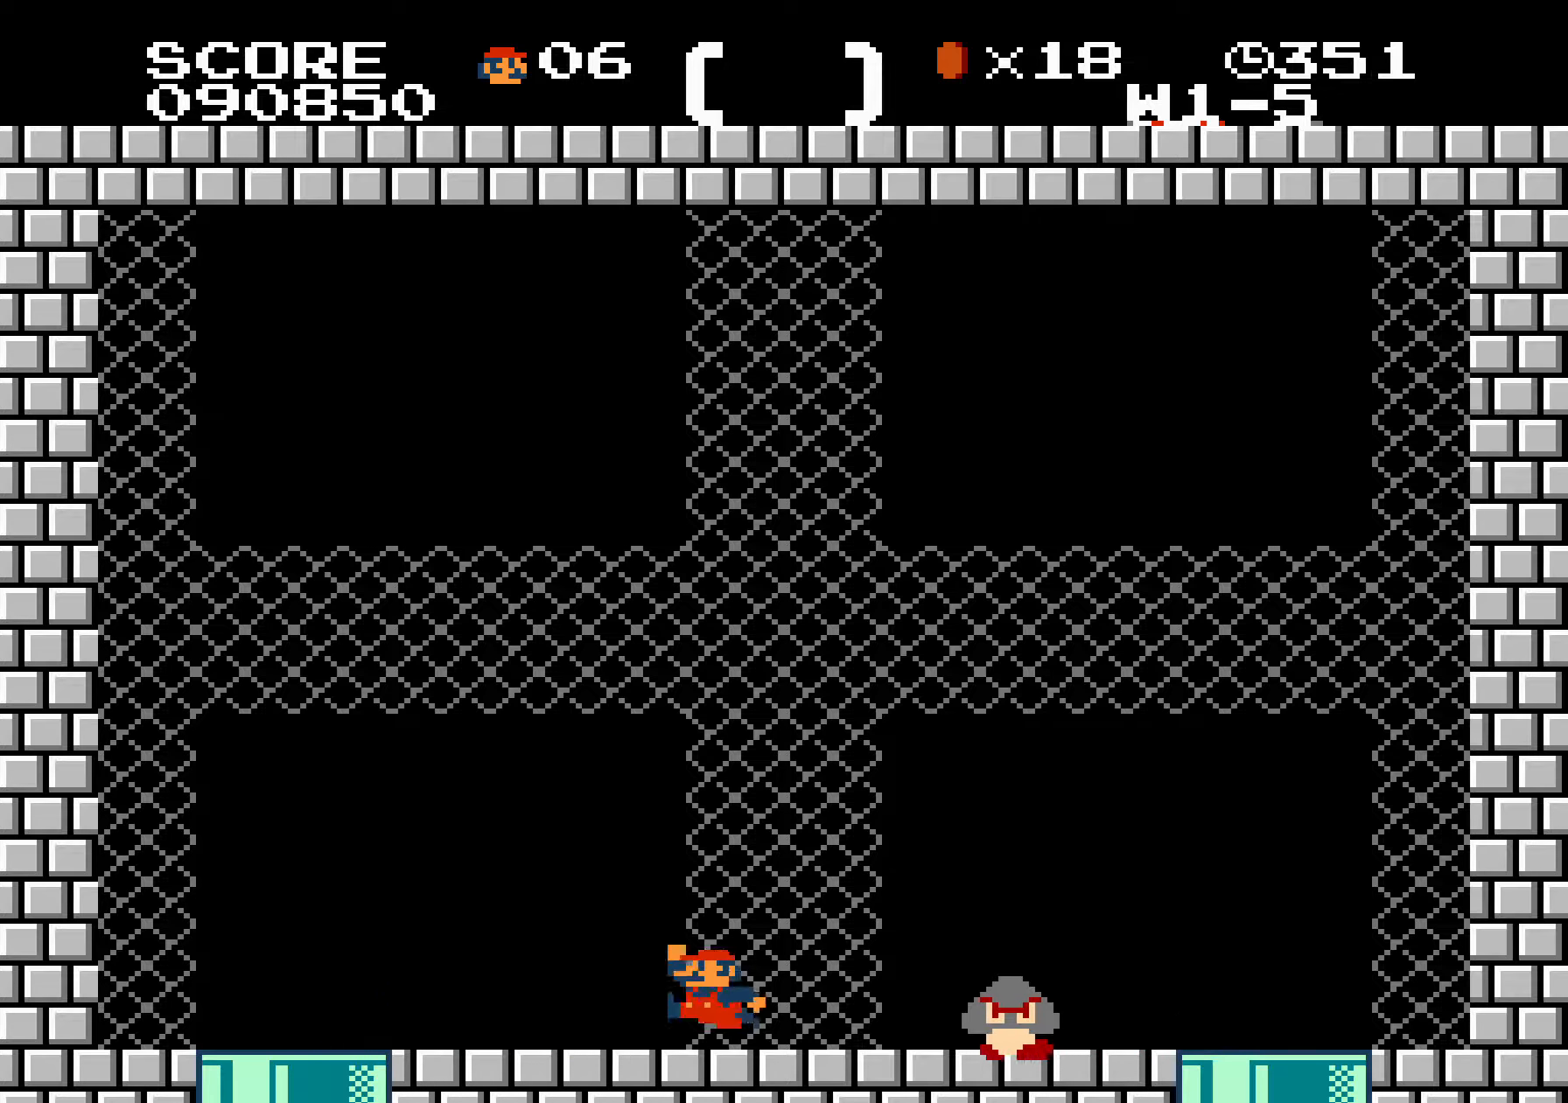
{"buttons": ["B", "DPAD_LEFT"], "events": [[17, "DPAD_LEFT", "down"], [50, "DPAD_LEFT", "up"], [83, "DPAD_LEFT", "down"], [117, "DPAD_LEFT", "up"], [150, "DPAD_LEFT", "down"]]}
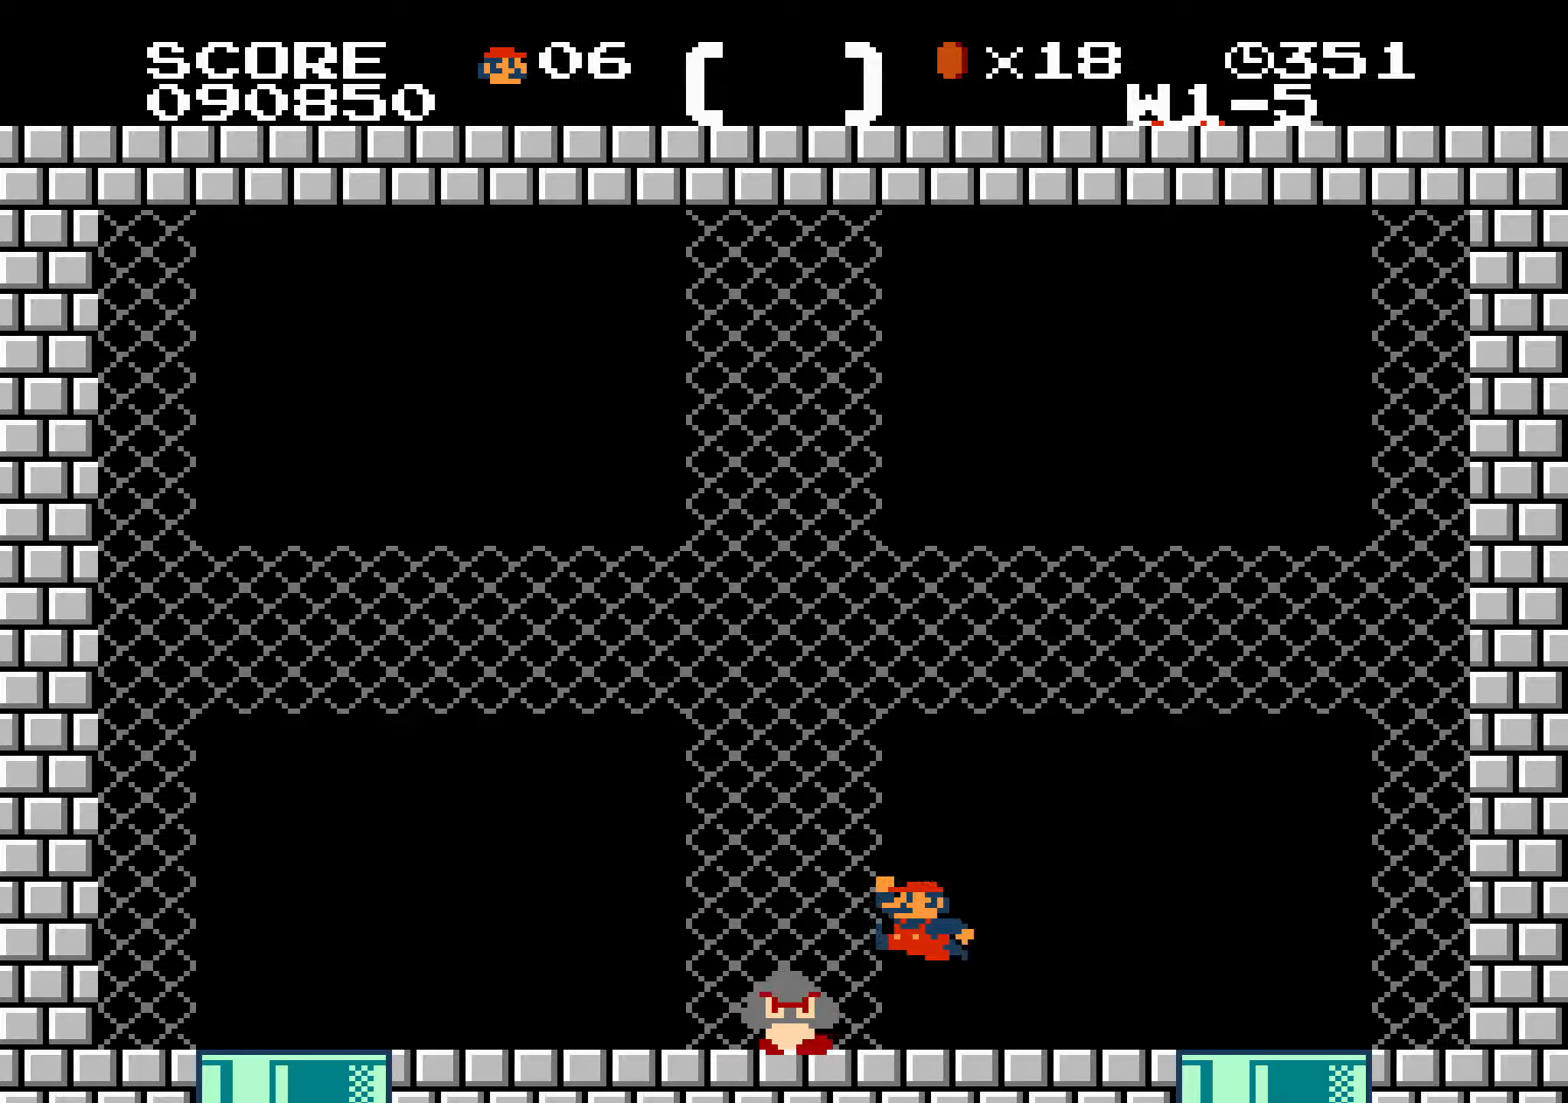
{"buttons": ["B", "DPAD_LEFT"], "events": []}
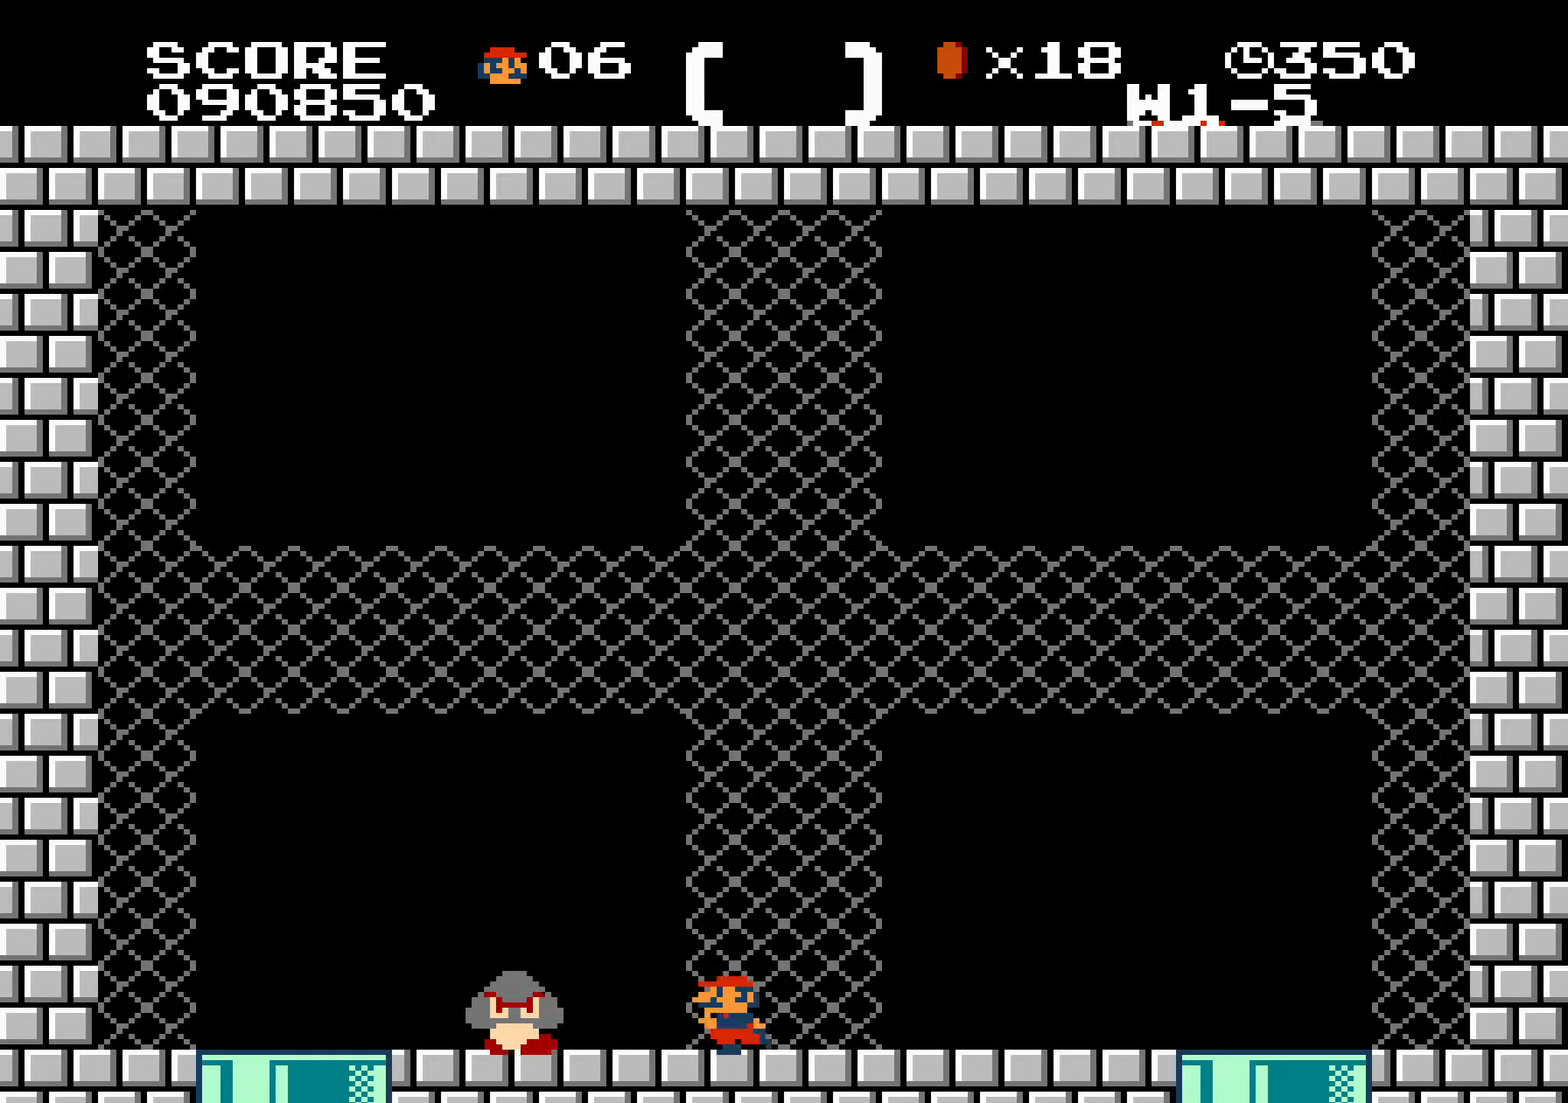
{"buttons": ["B", "DPAD_RIGHT"], "events": [[117, "DPAD_LEFT", "up"], [184, "DPAD_LEFT", "down"], [217, "DPAD_LEFT", "up"], [434, "DPAD_LEFT", "down"], [450, "DPAD_LEFT", "up"], [484, "DPAD_RIGHT", "down"]]}
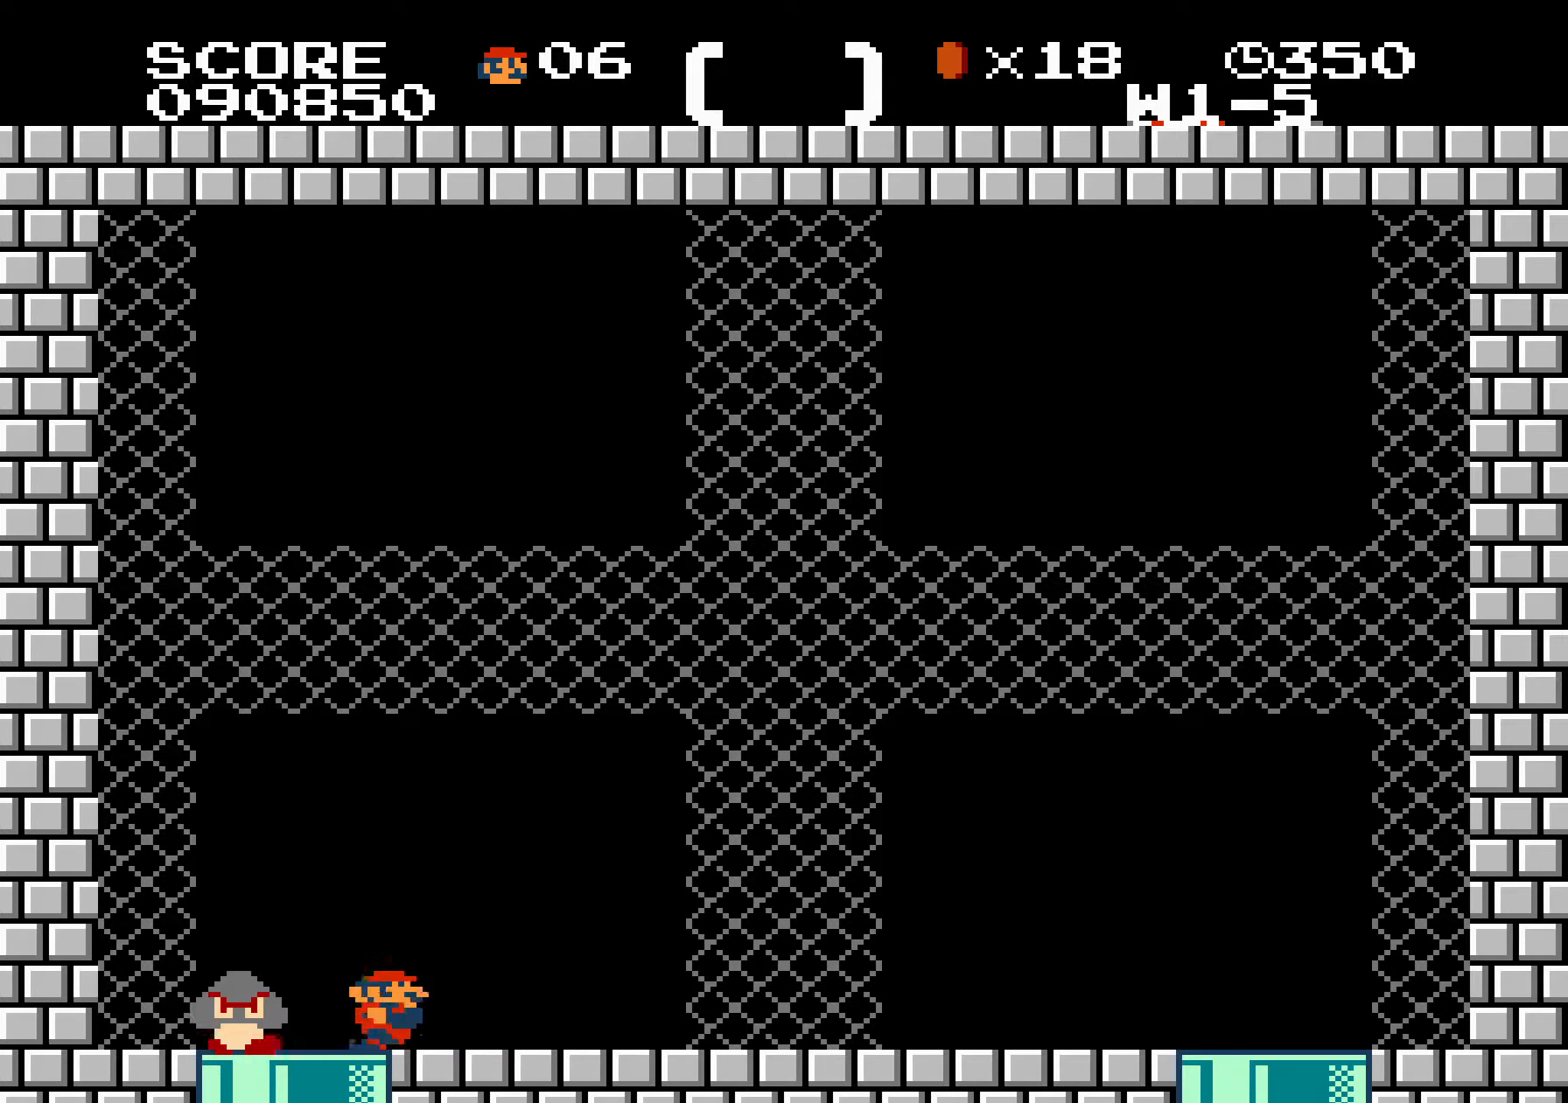
{"buttons": ["B"], "events": [[67, "DPAD_RIGHT", "up"], [134, "DPAD_RIGHT", "down"], [200, "DPAD_RIGHT", "up"], [284, "DPAD_RIGHT", "down"], [450, "DPAD_RIGHT", "up"]]}
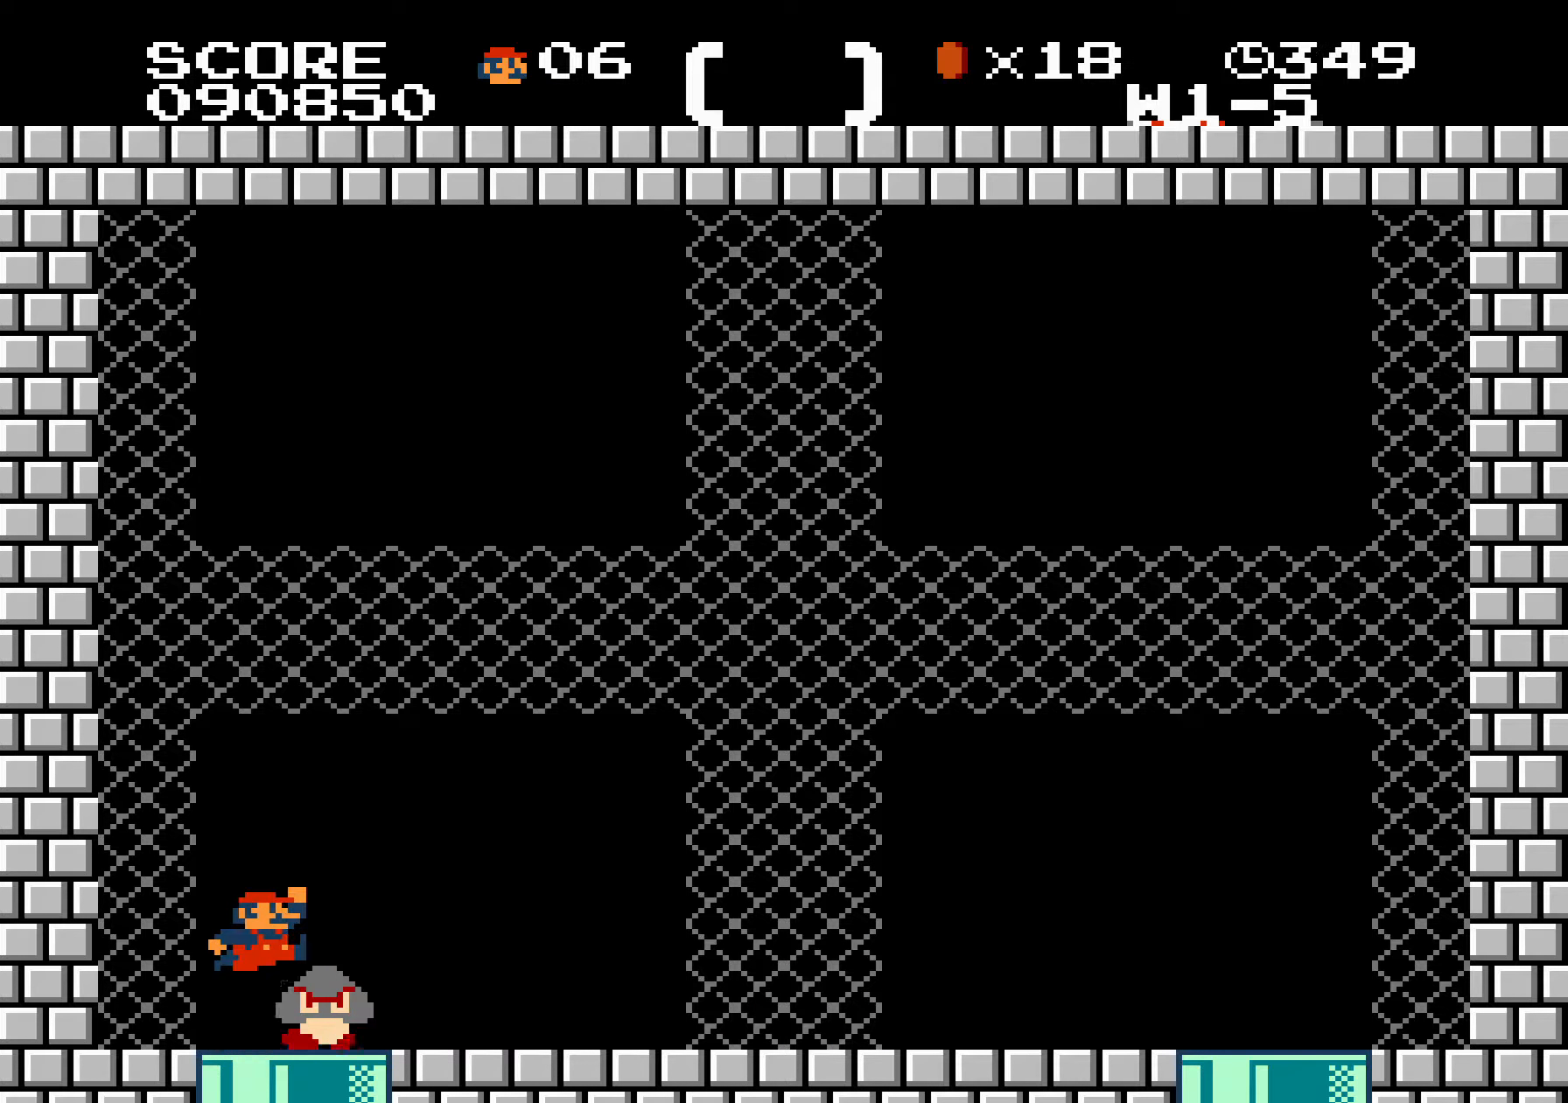
{"buttons": ["B", "DPAD_RIGHT"], "events": [[100, "DPAD_RIGHT", "down"]]}
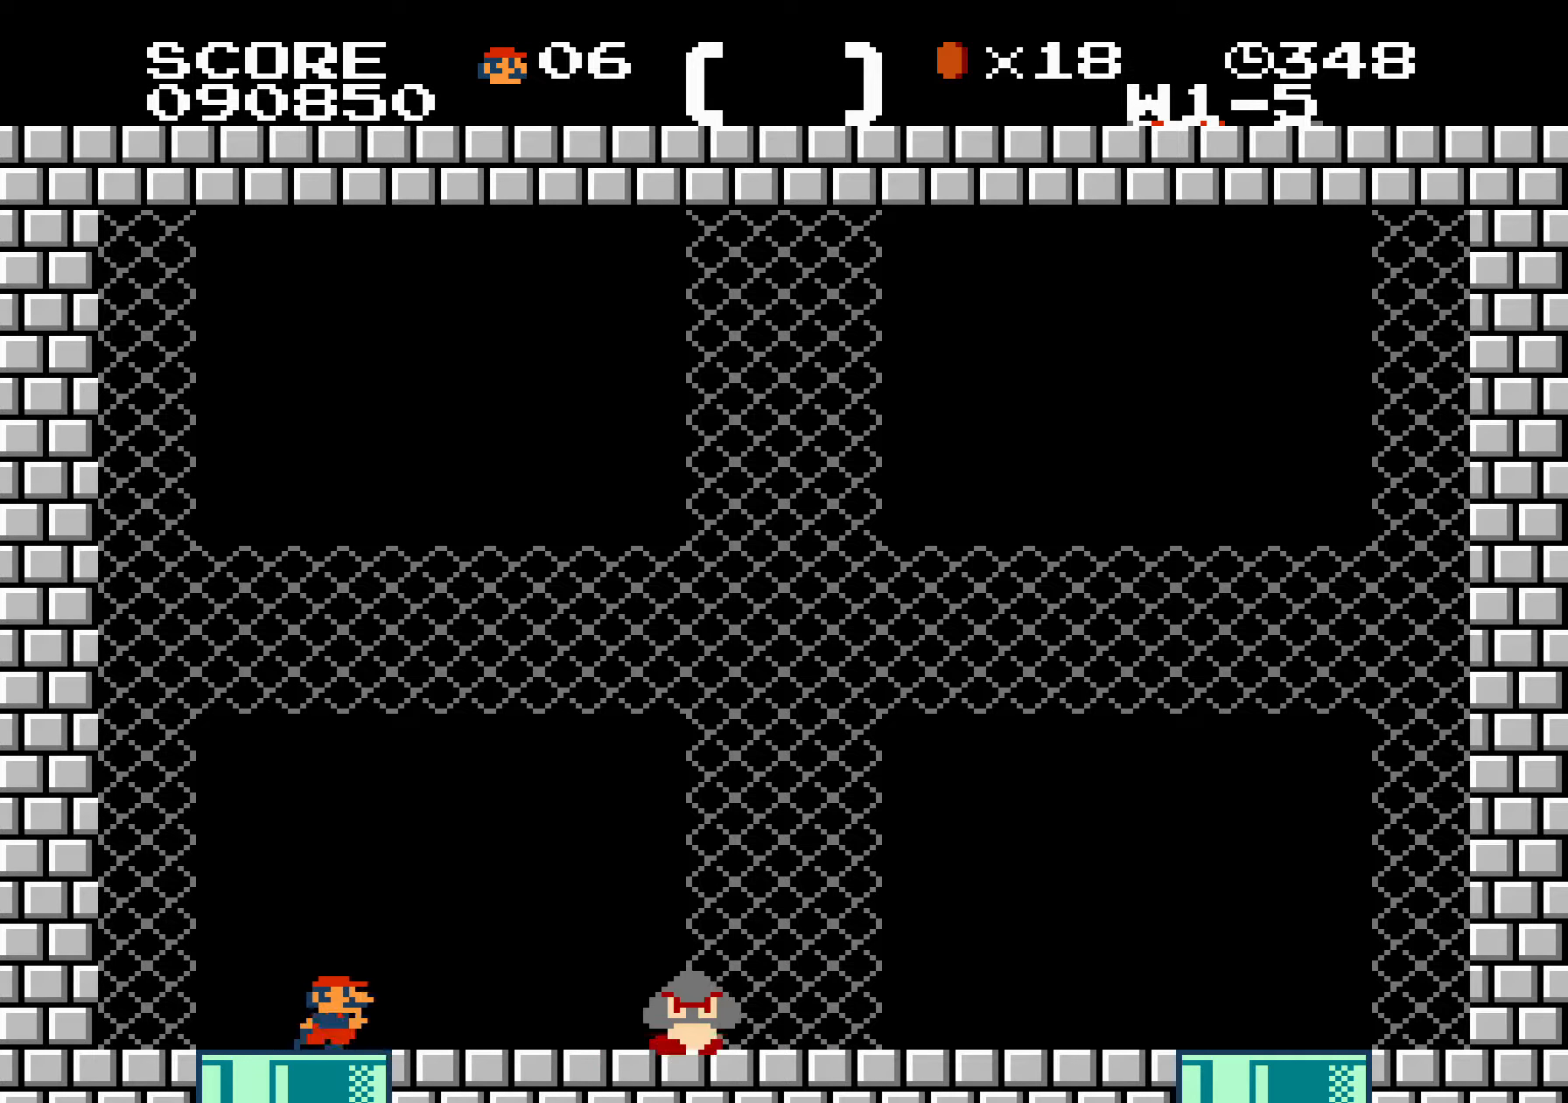
{"buttons": ["B", "DPAD_RIGHT"], "events": []}
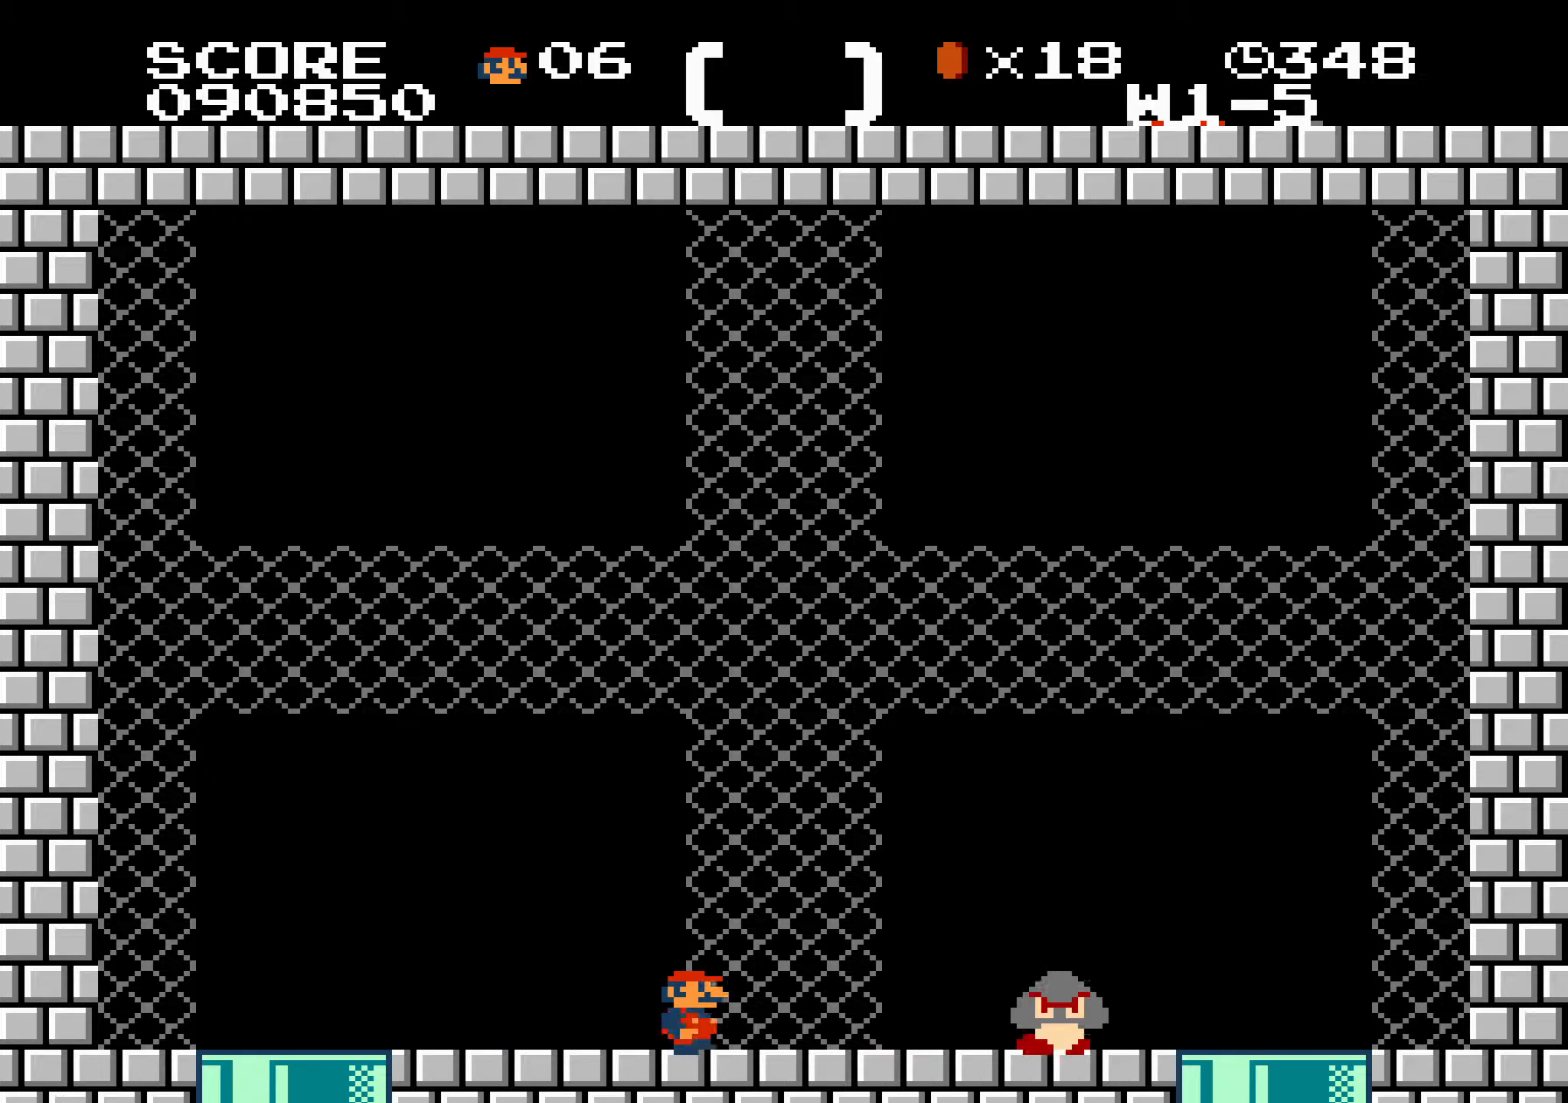
{"buttons": ["B"], "events": [[300, "DPAD_LEFT", "down"], [300, "DPAD_RIGHT", "up"], [334, "DPAD_LEFT", "up"]]}